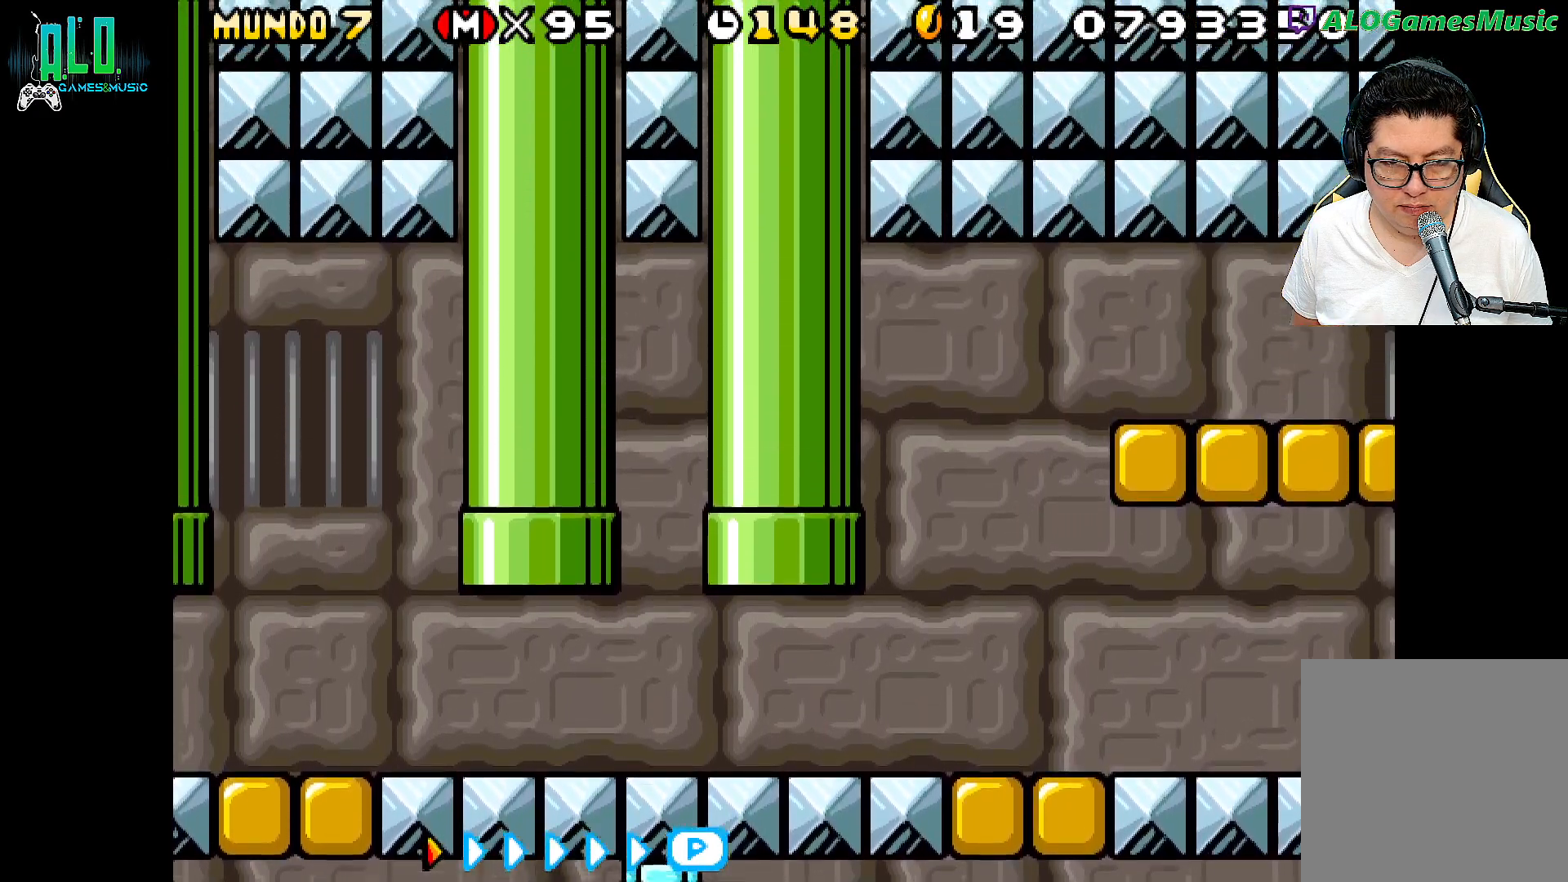
Gameplay with a controller (Nintendo layout); each line is a JSON object with the inputs held at the frame after it (dt_ms = milliseconds from this image to that frame). "events" lists button and stick changes between this image and that frame as [ms after this image, input, new state], when the widget could be followed in between. Not read: DPAD_RIGHT L2 L3 R3 left_stick right_stick.
{"dt_ms": 500, "buttons": [], "events": []}
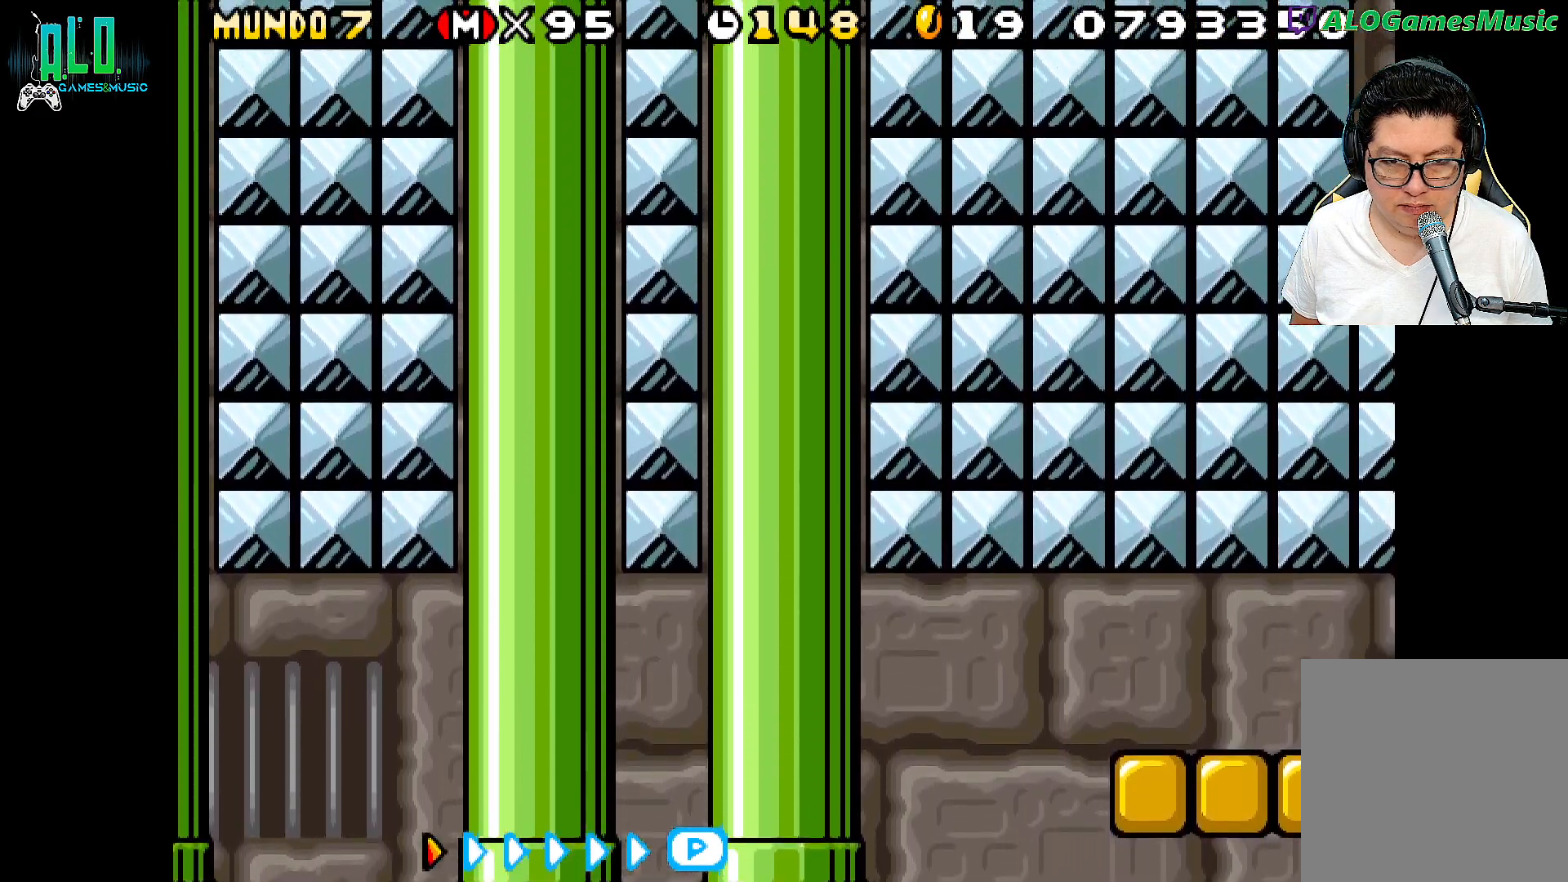
{"dt_ms": 500, "buttons": [], "events": []}
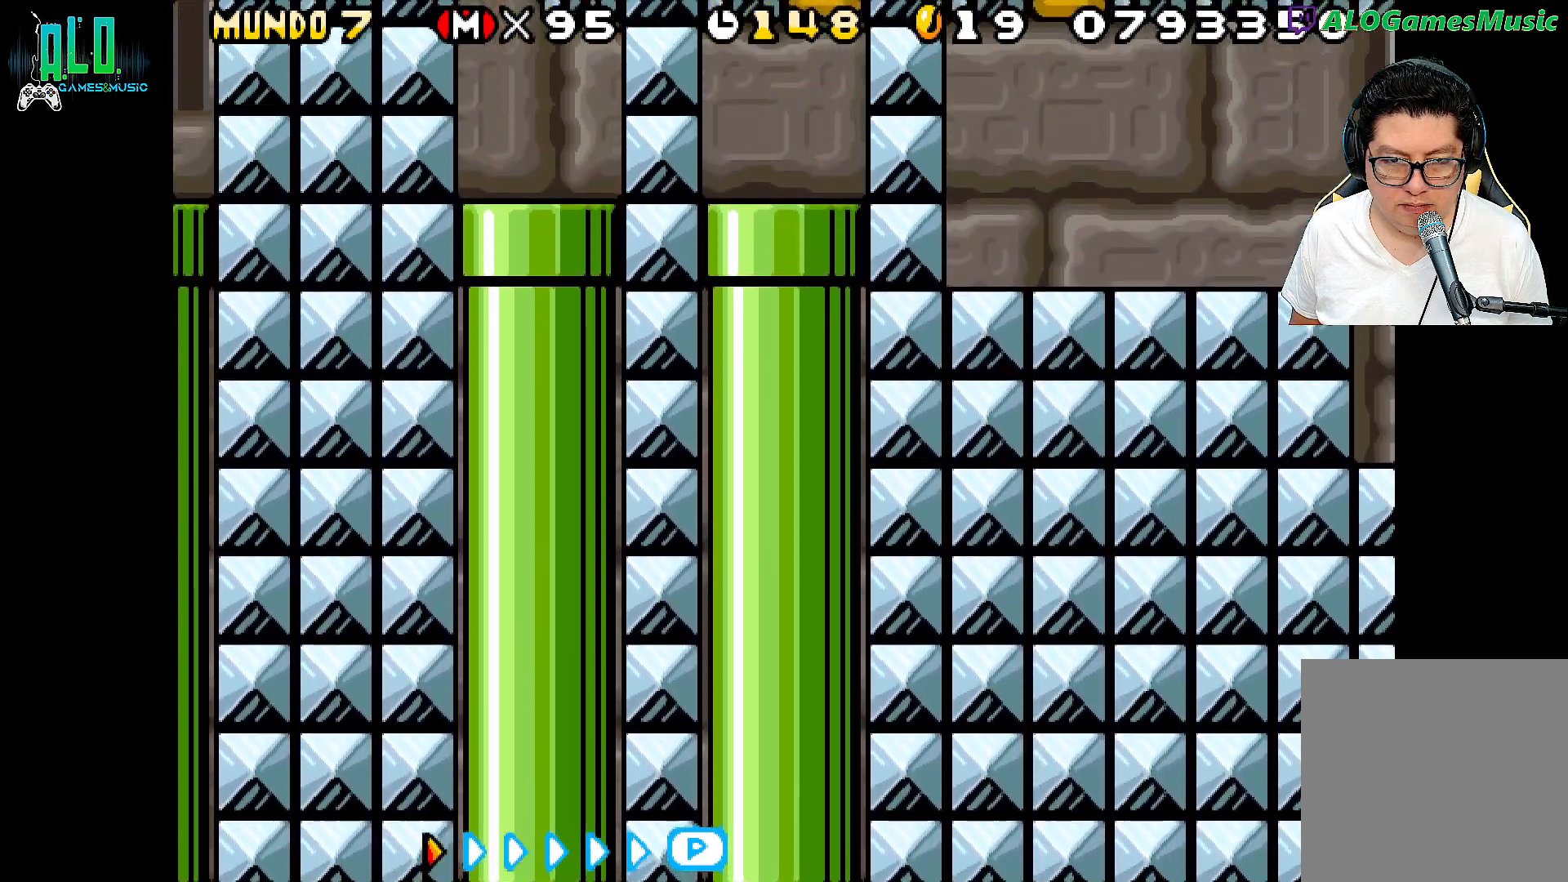
{"dt_ms": 500, "buttons": ["DPAD_DOWN"], "events": [[383, "DPAD_DOWN", "down"]]}
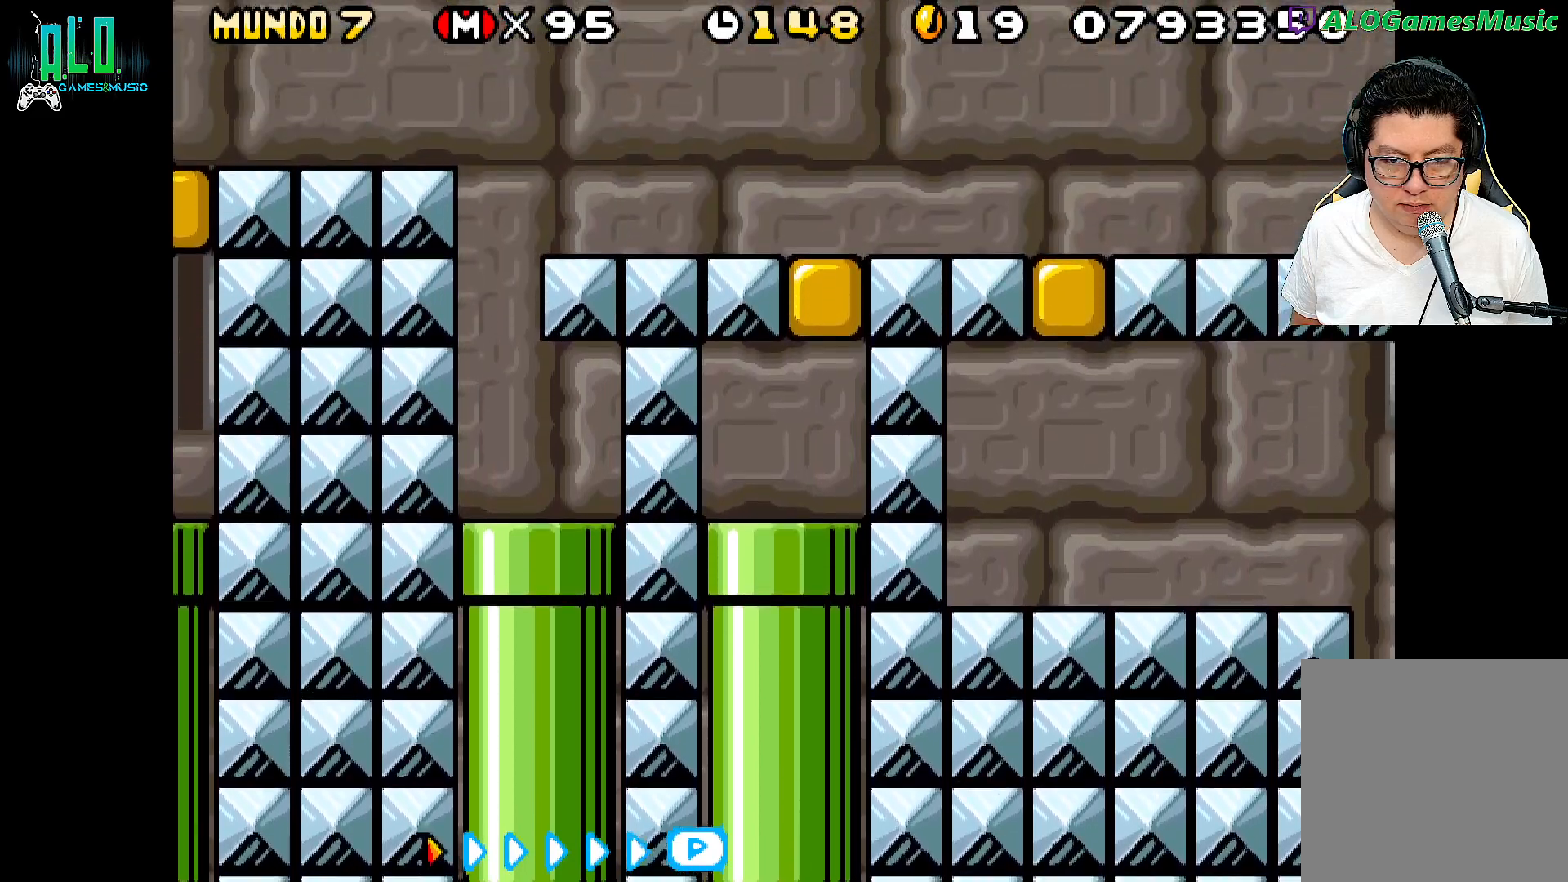
{"dt_ms": 500, "buttons": ["DPAD_DOWN"], "events": []}
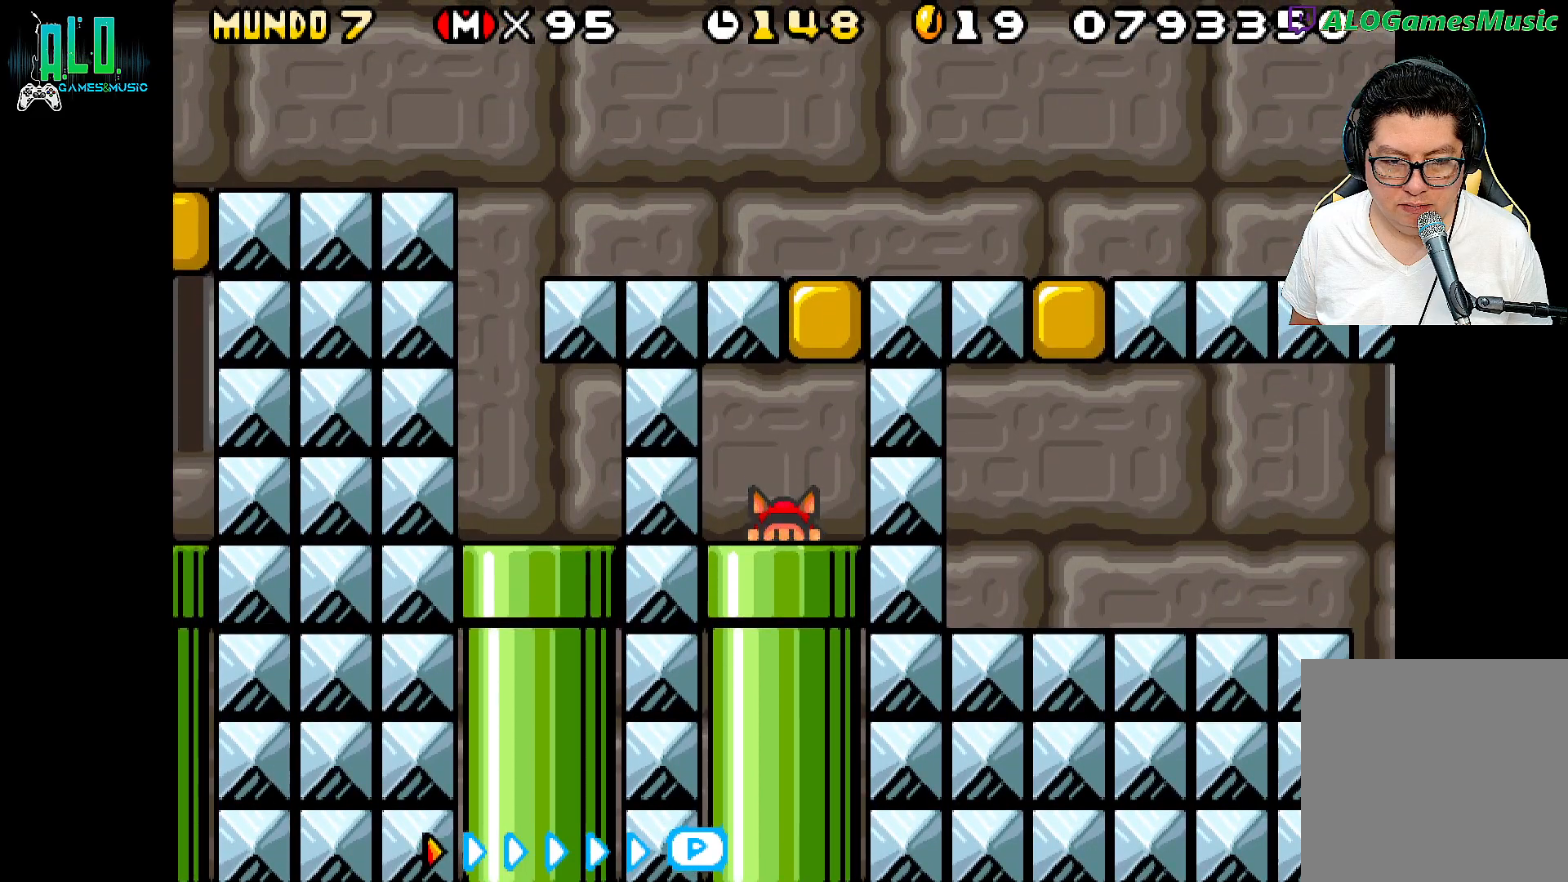
{"dt_ms": 500, "buttons": ["DPAD_DOWN"], "events": []}
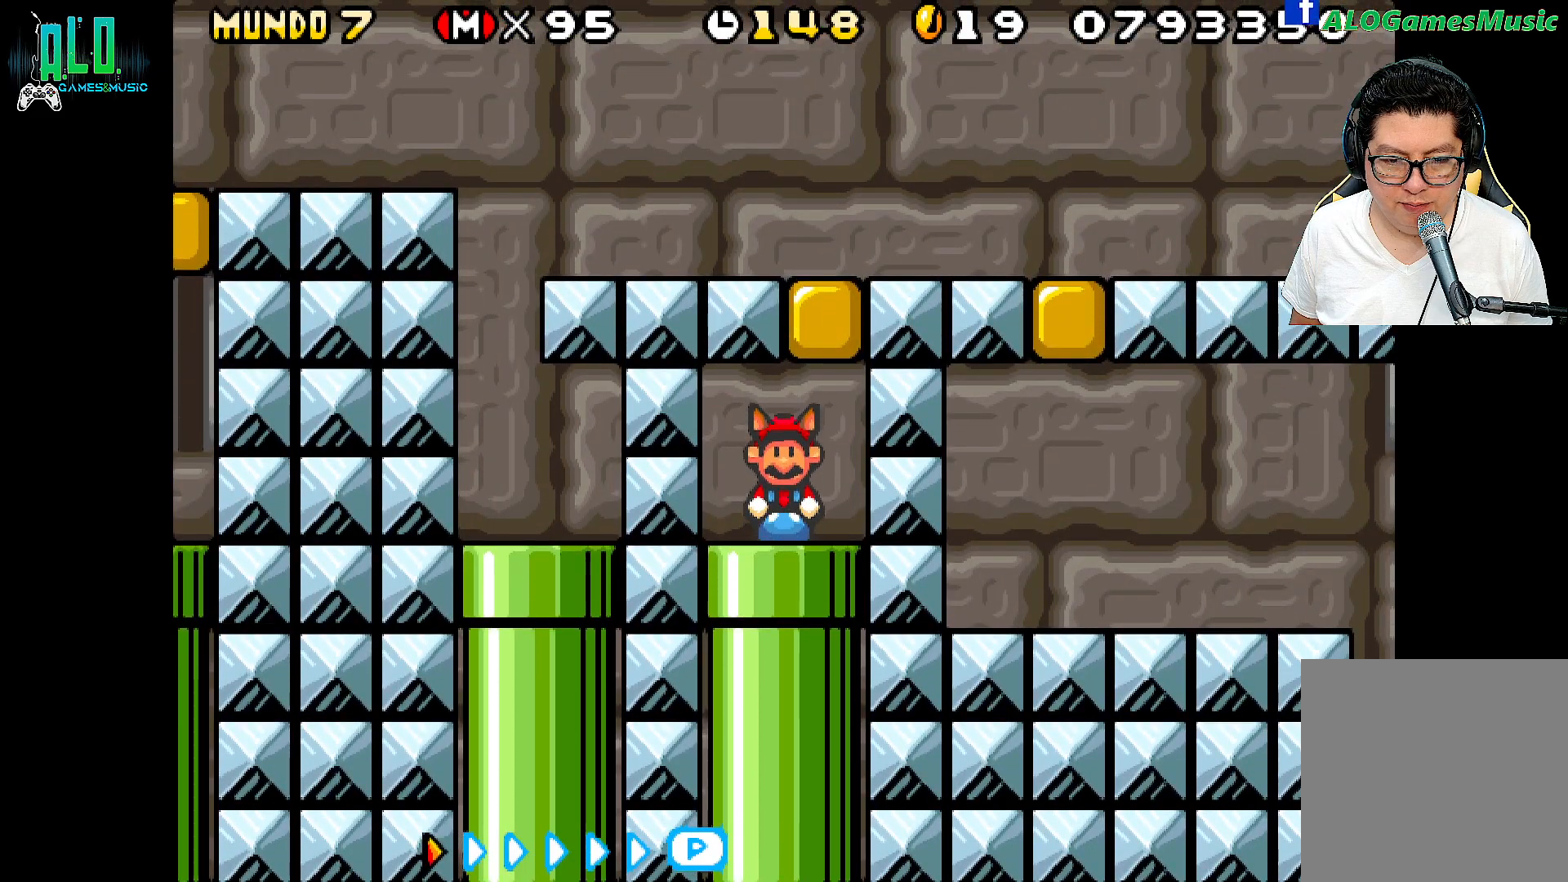
{"dt_ms": 500, "buttons": ["DPAD_DOWN"], "events": []}
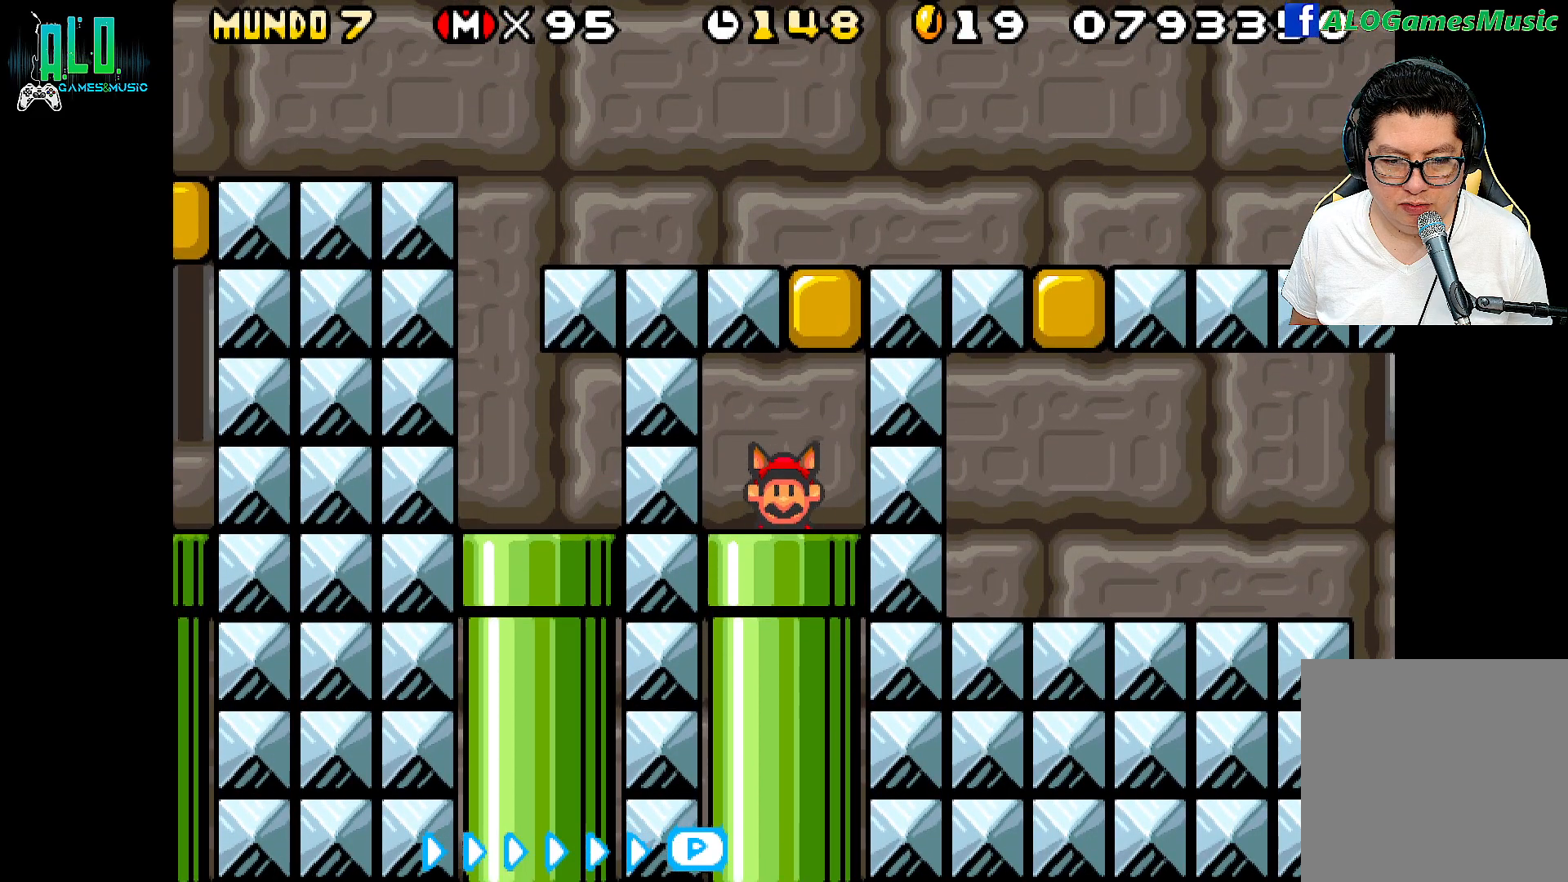
{"dt_ms": 500, "buttons": ["X"], "events": [[483, "DPAD_DOWN", "up"], [500, "X", "down"]]}
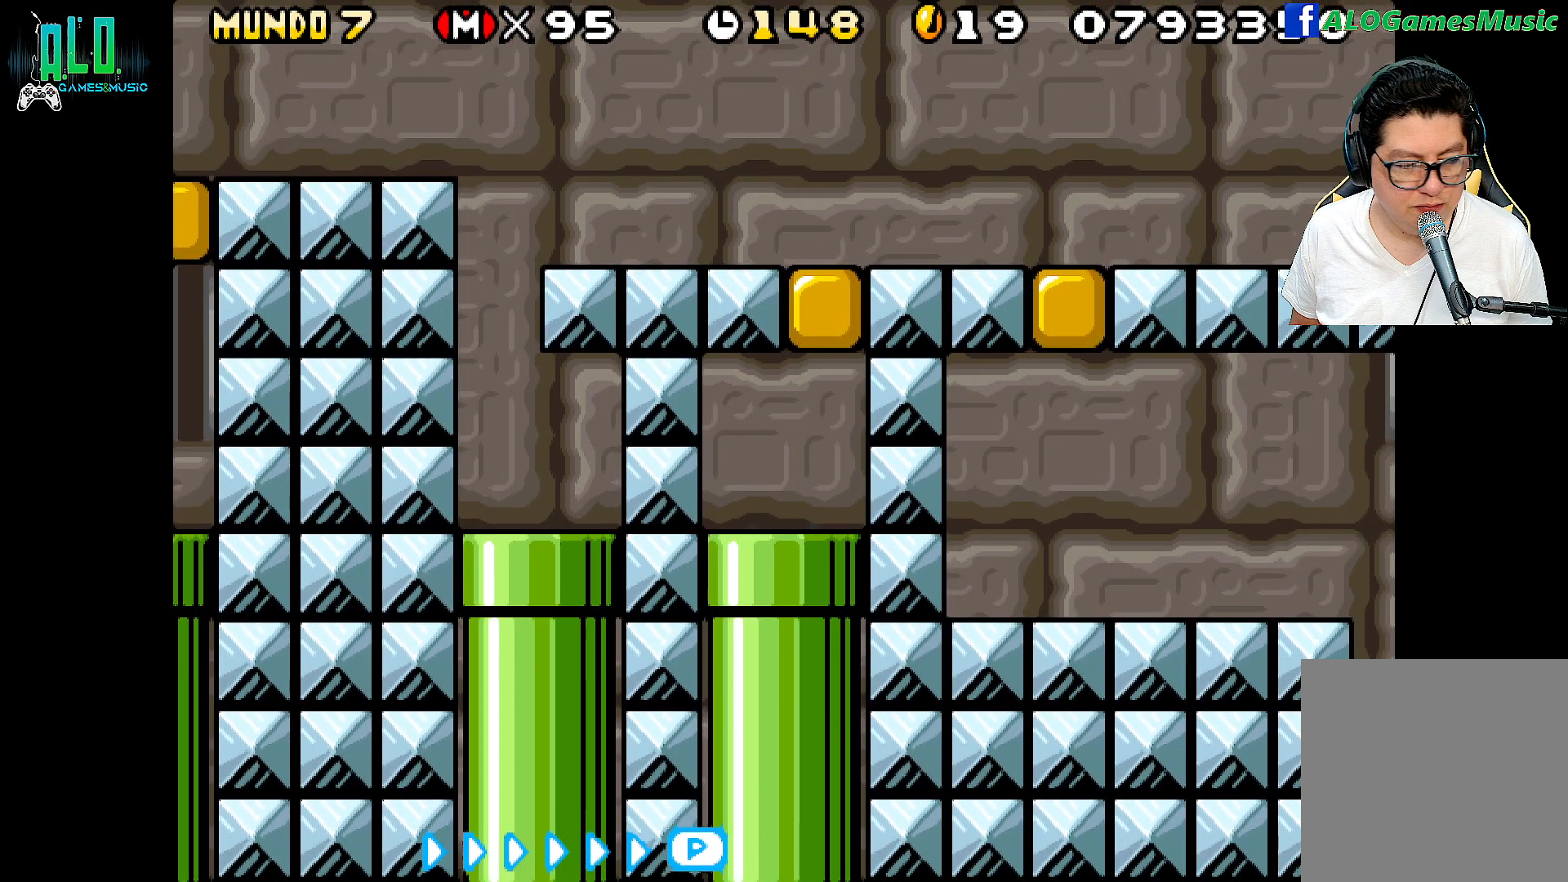
{"dt_ms": 500, "buttons": ["X", "DPAD_LEFT"], "events": [[233, "DPAD_LEFT", "down"]]}
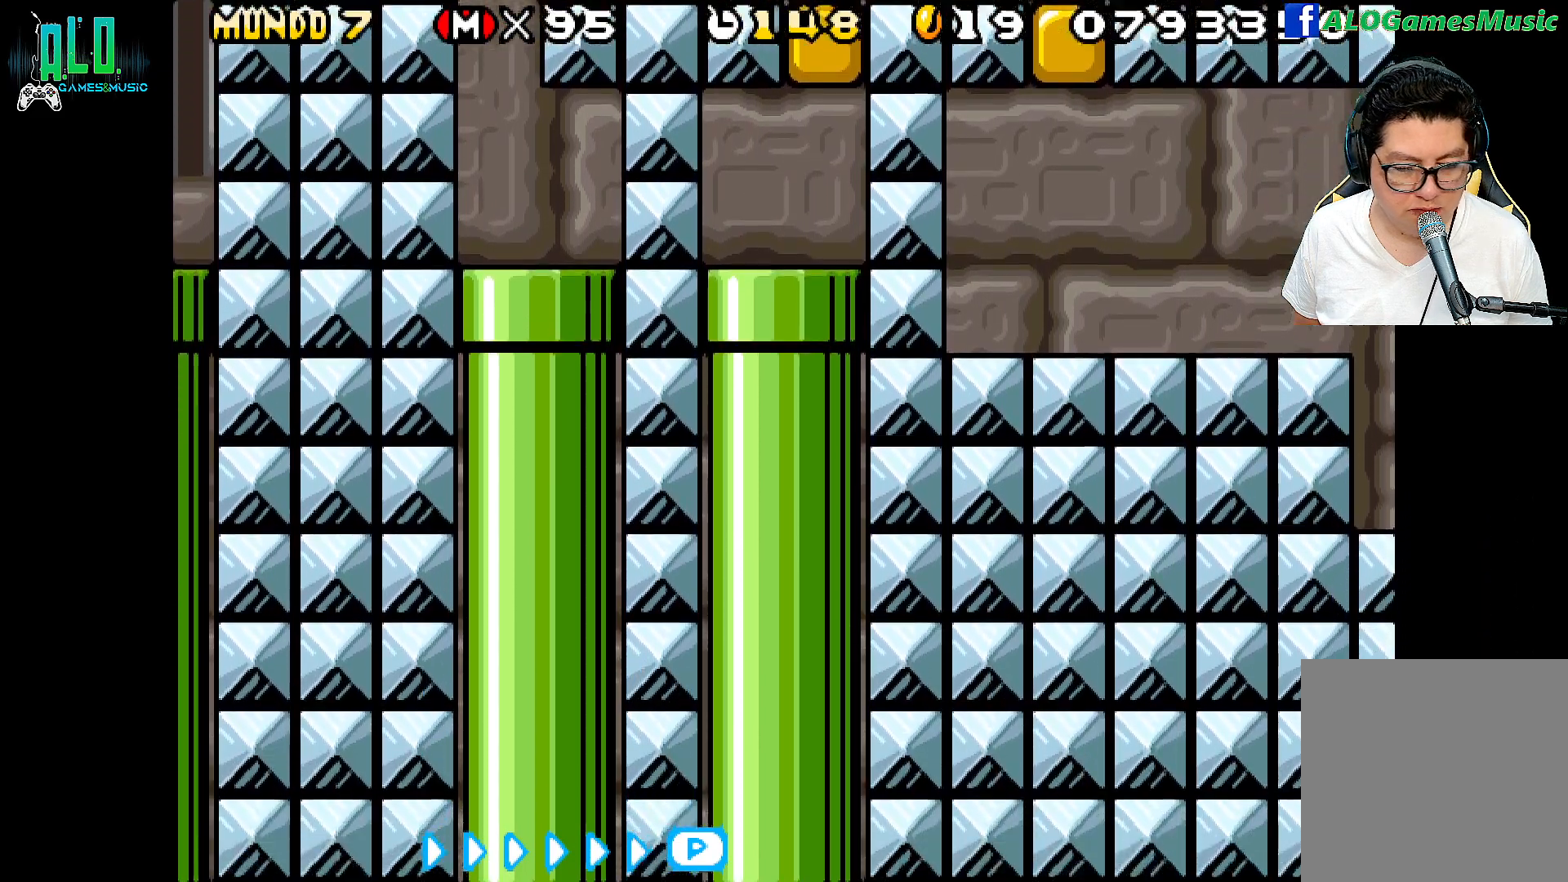
{"dt_ms": 500, "buttons": ["DPAD_LEFT"], "events": [[500, "X", "up"]]}
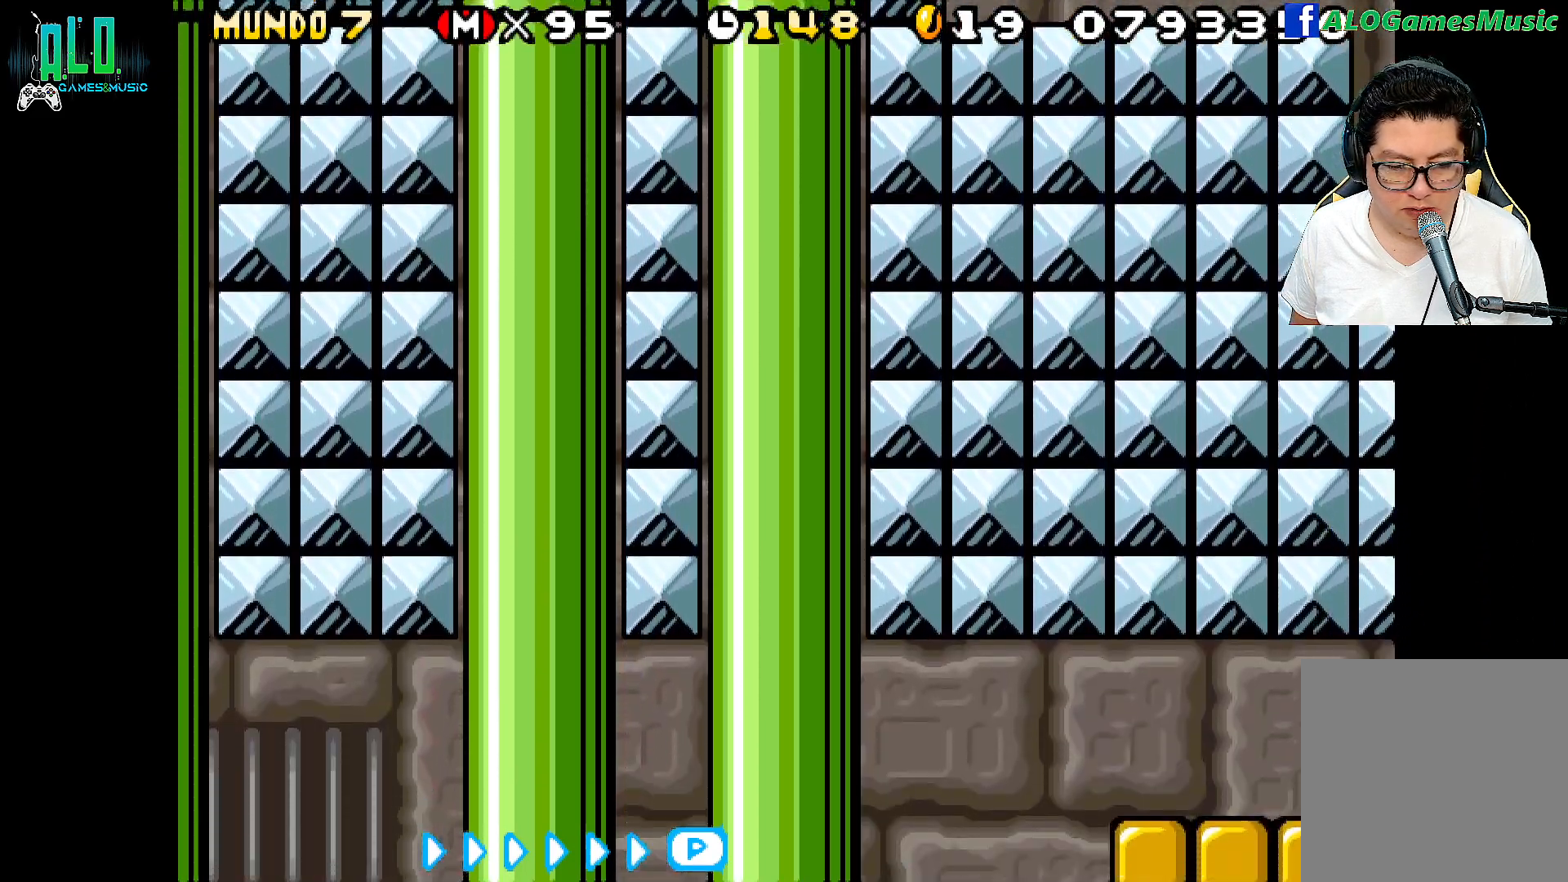
{"dt_ms": 500, "buttons": ["X", "DPAD_LEFT"], "events": [[500, "X", "down"]]}
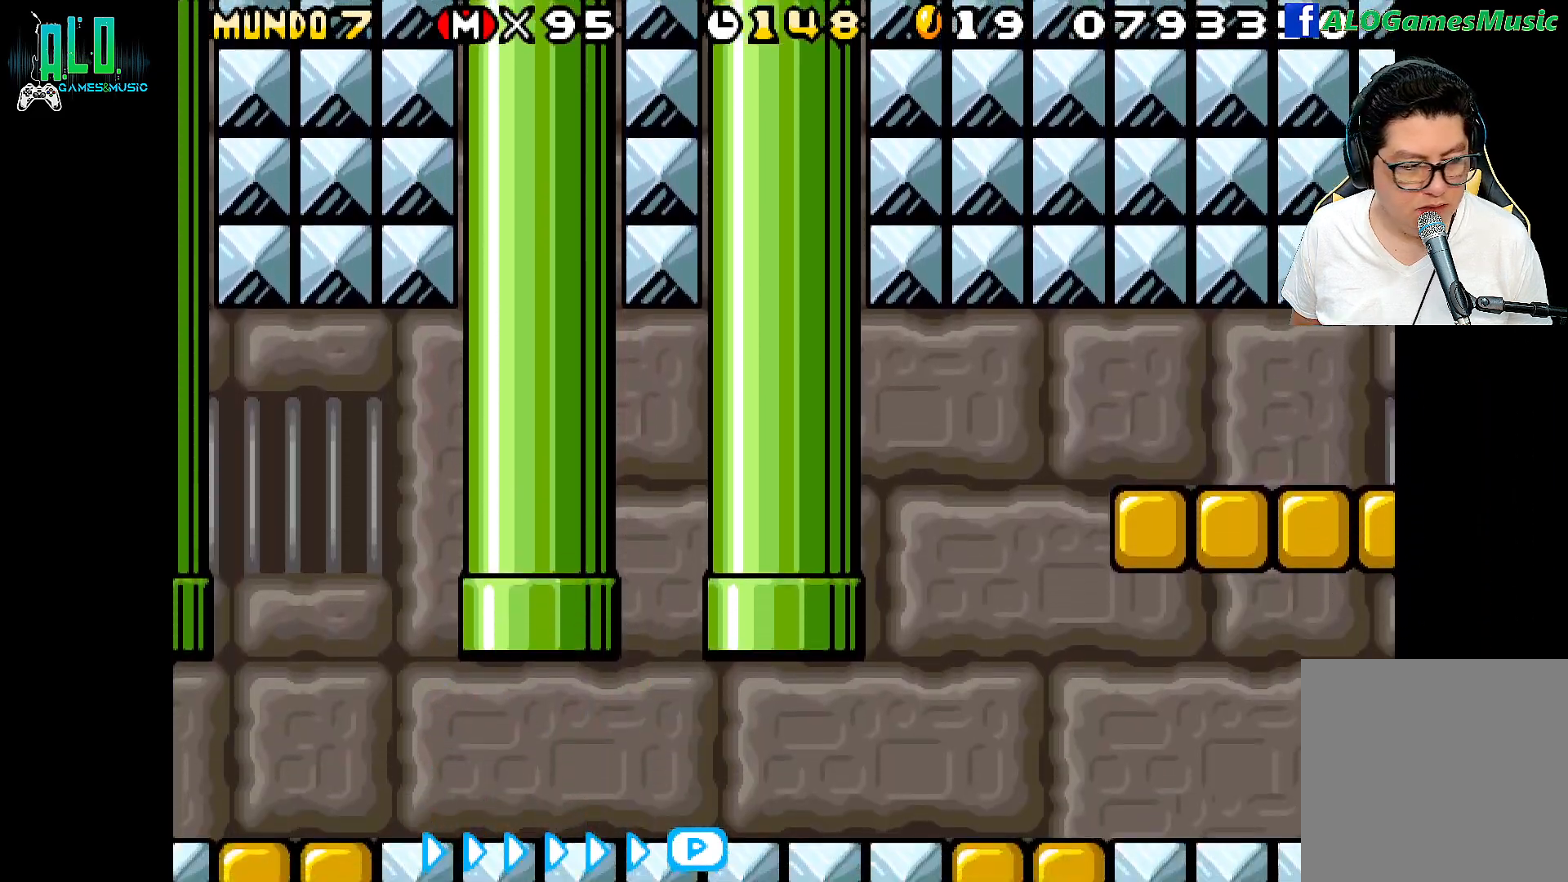
{"dt_ms": 500, "buttons": ["X", "DPAD_LEFT"], "events": []}
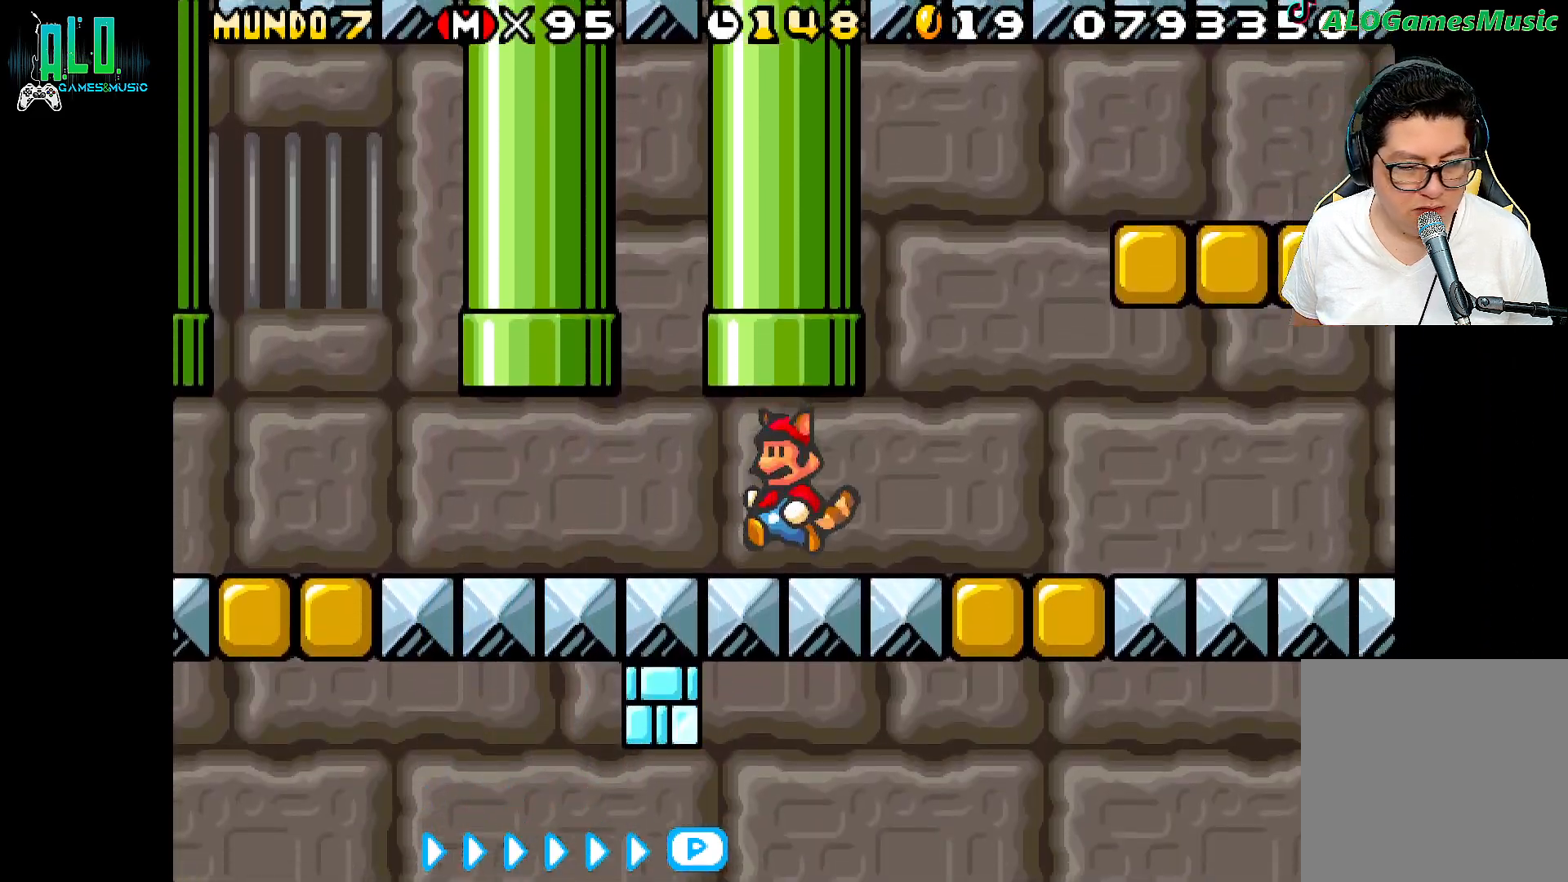
{"dt_ms": 500, "buttons": ["X", "DPAD_LEFT"], "events": []}
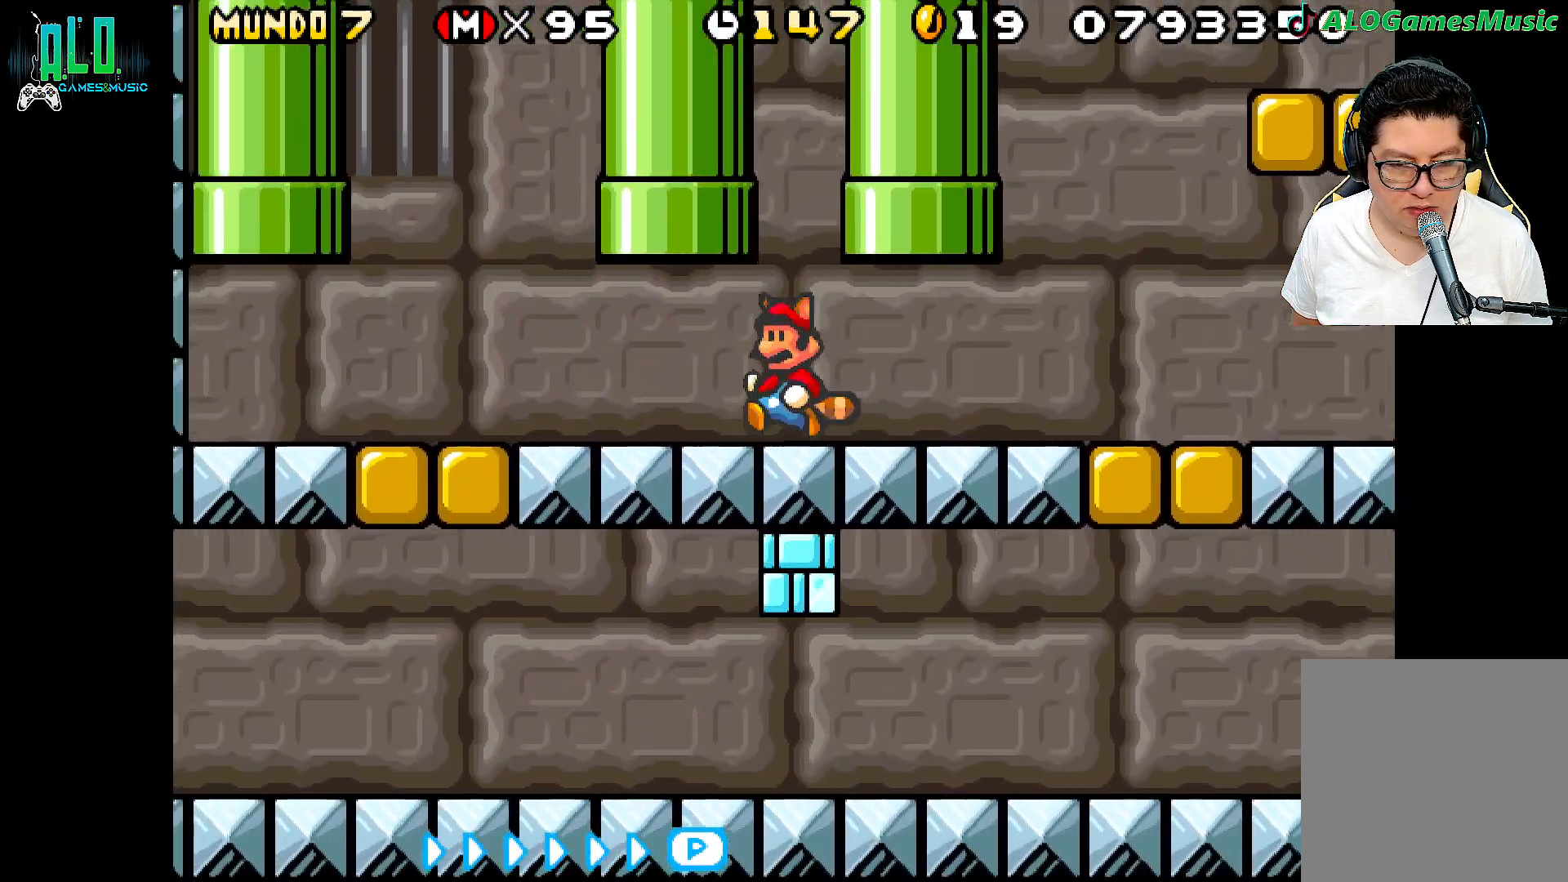
{"dt_ms": 500, "buttons": ["DPAD_UP"]}
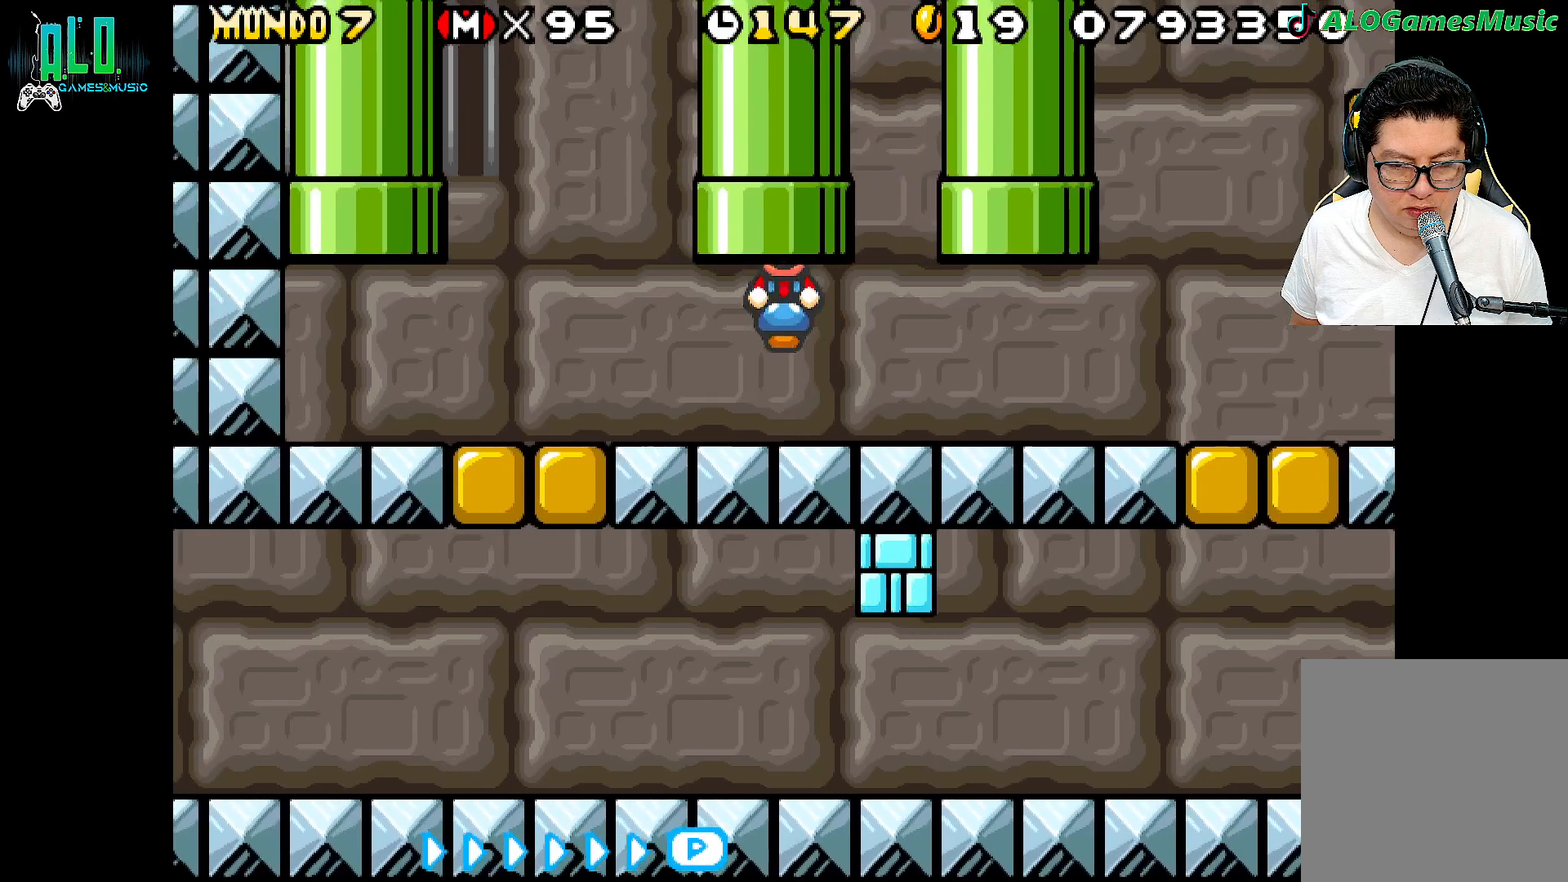
{"dt_ms": 500, "buttons": [], "events": [[17, "DPAD_UP", "up"]]}
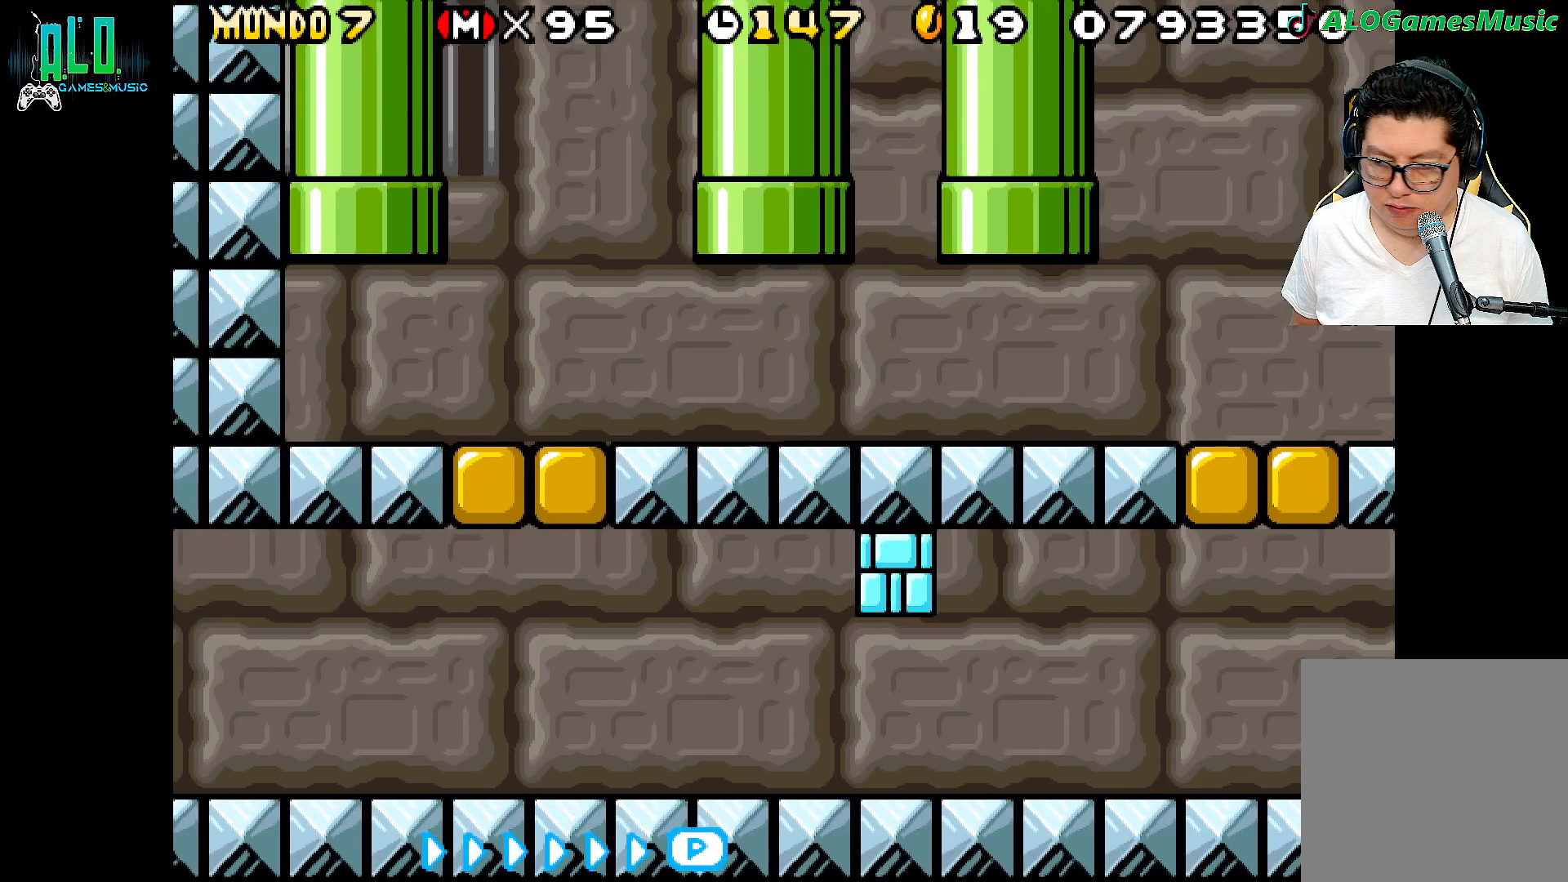
{"dt_ms": 500, "buttons": ["X"], "events": [[183, "X", "down"]]}
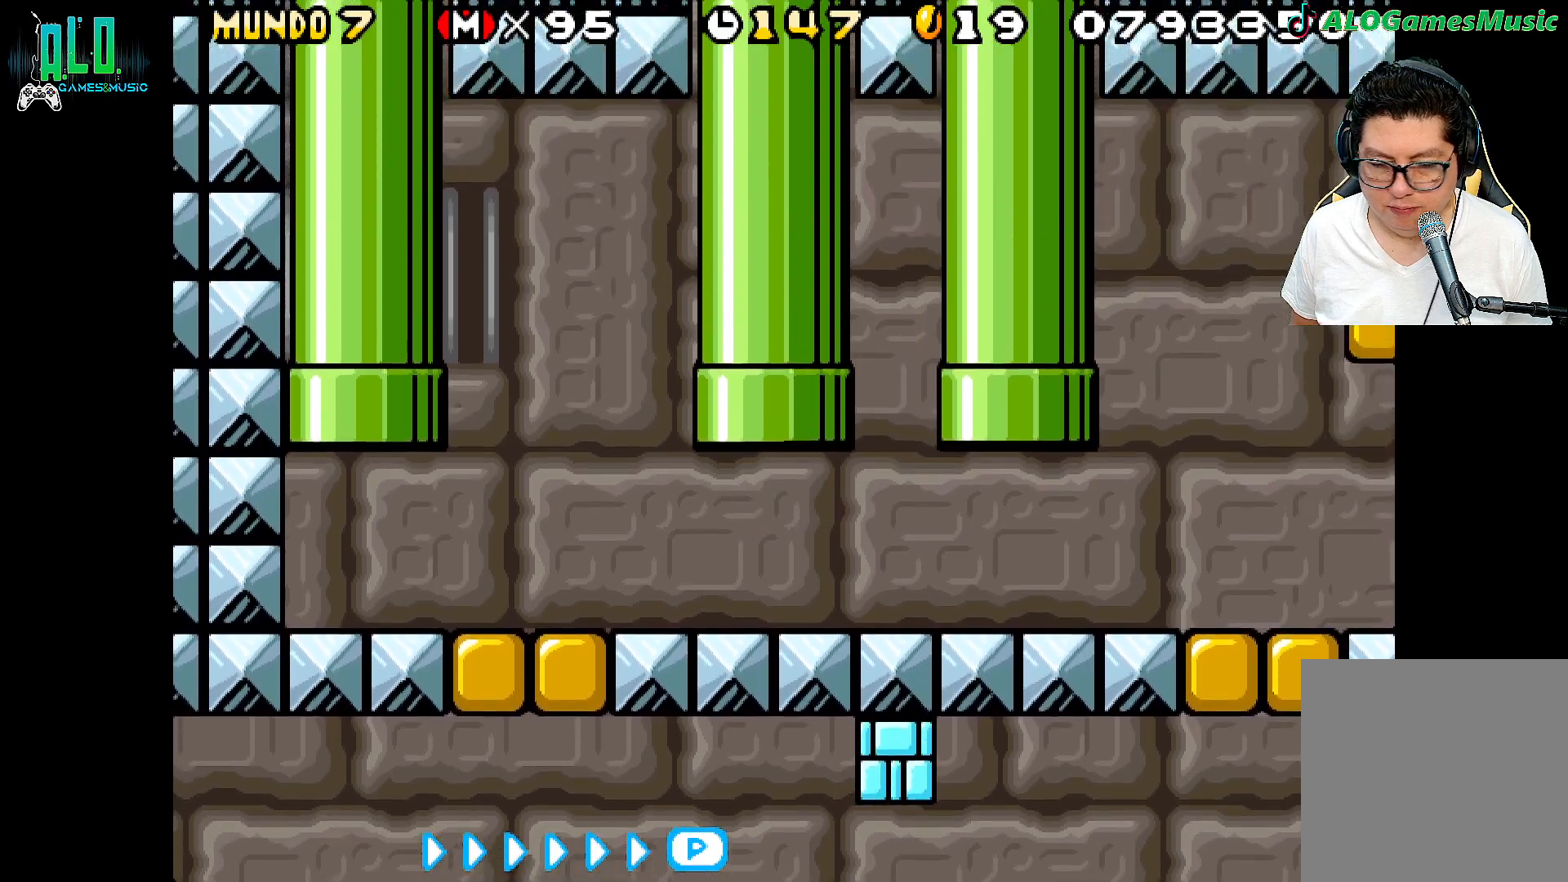
{"dt_ms": 500, "buttons": ["X"], "events": []}
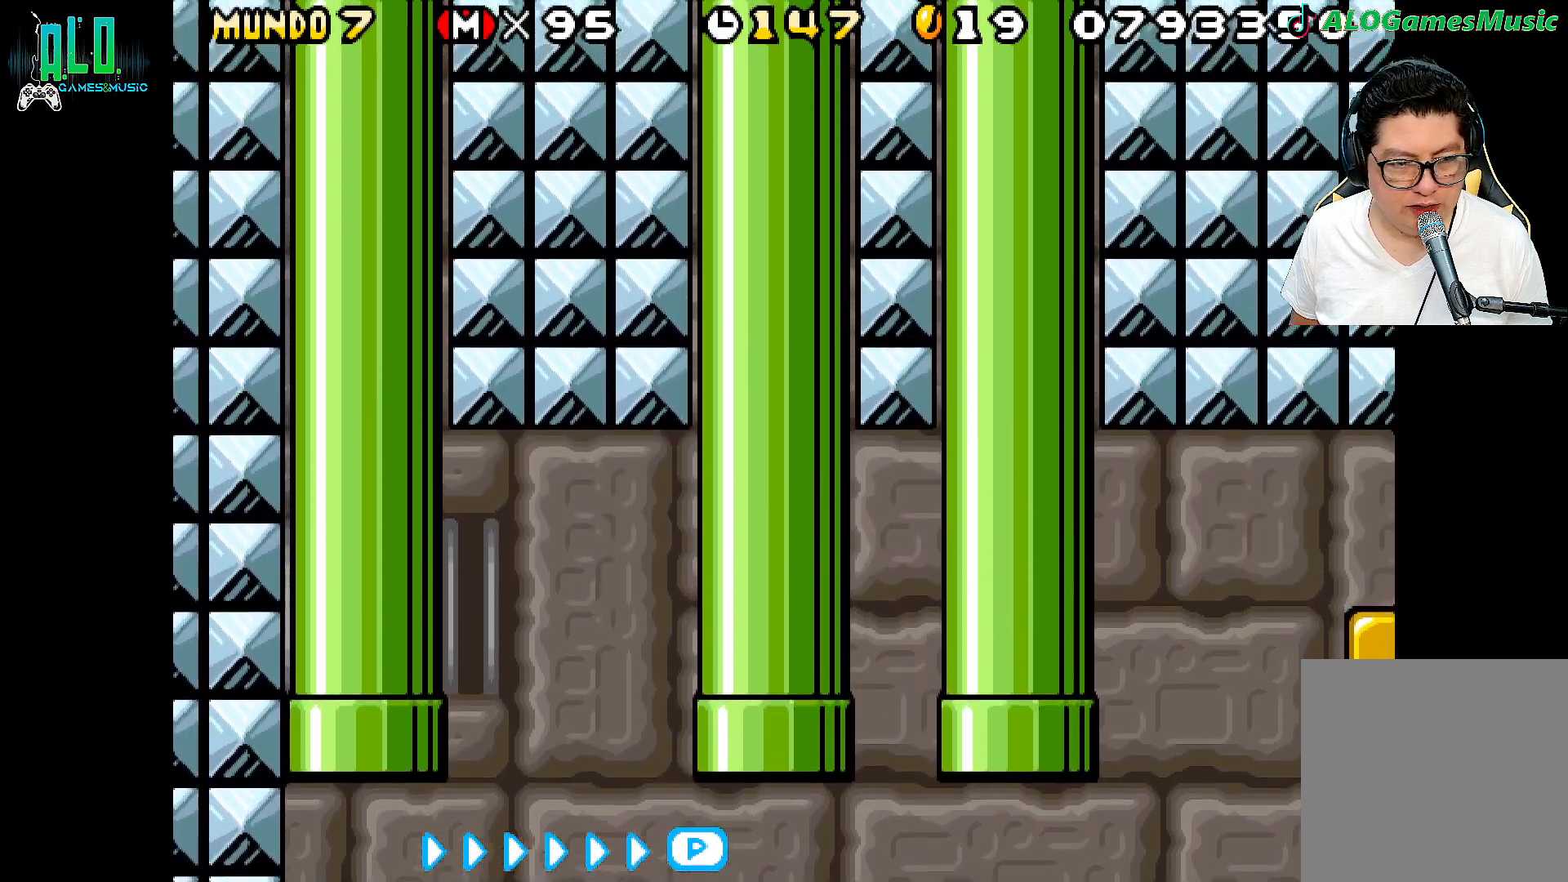
{"dt_ms": 500, "buttons": [], "events": [[500, "X", "up"]]}
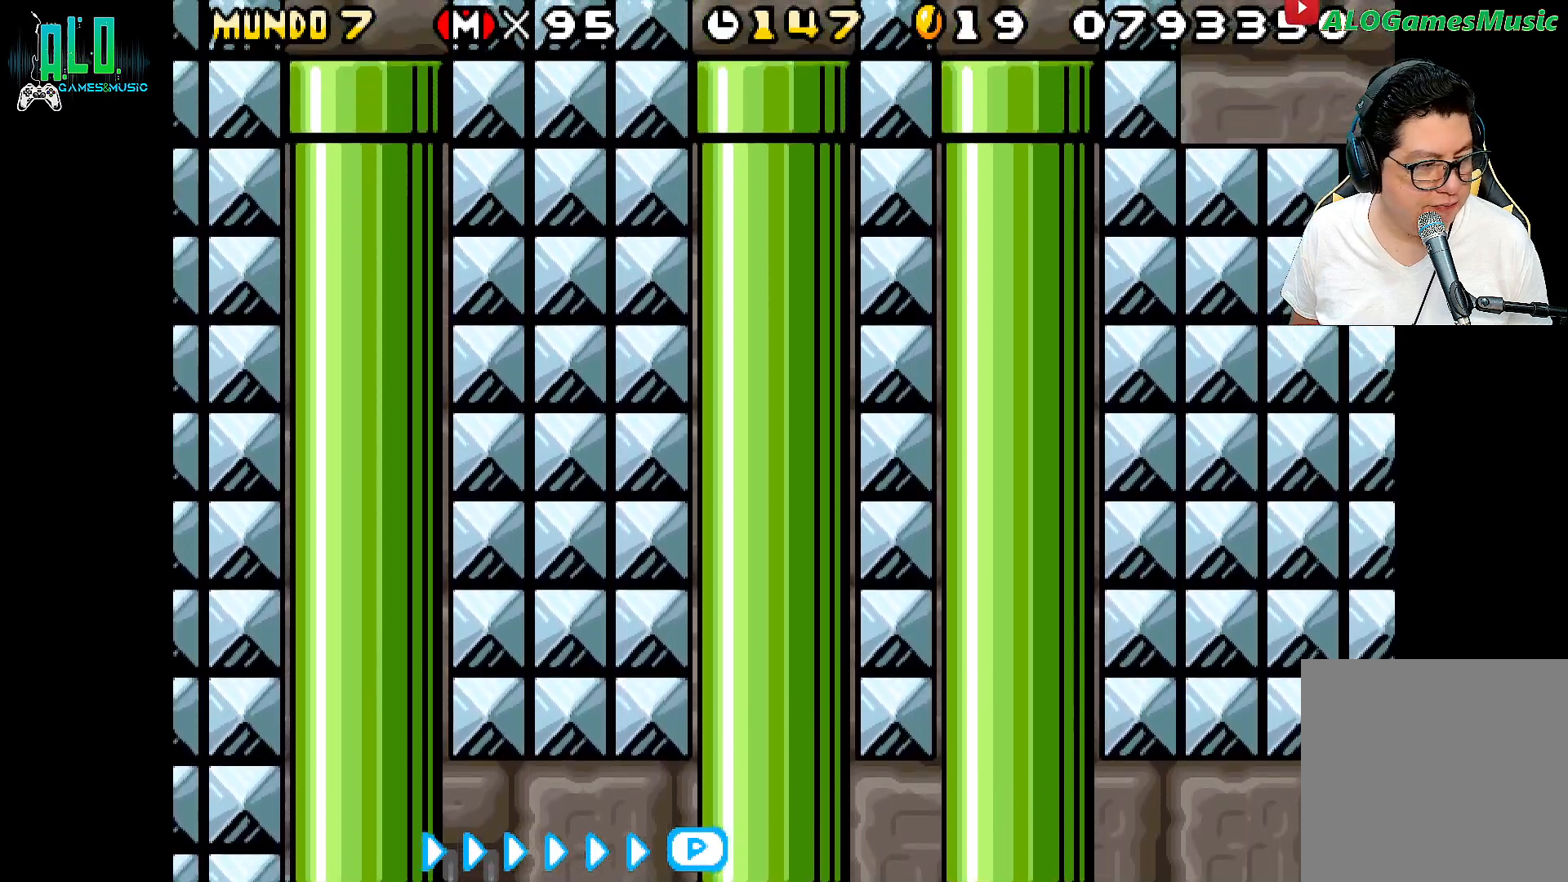
{"dt_ms": 500, "buttons": ["X"], "events": [[500, "X", "down"]]}
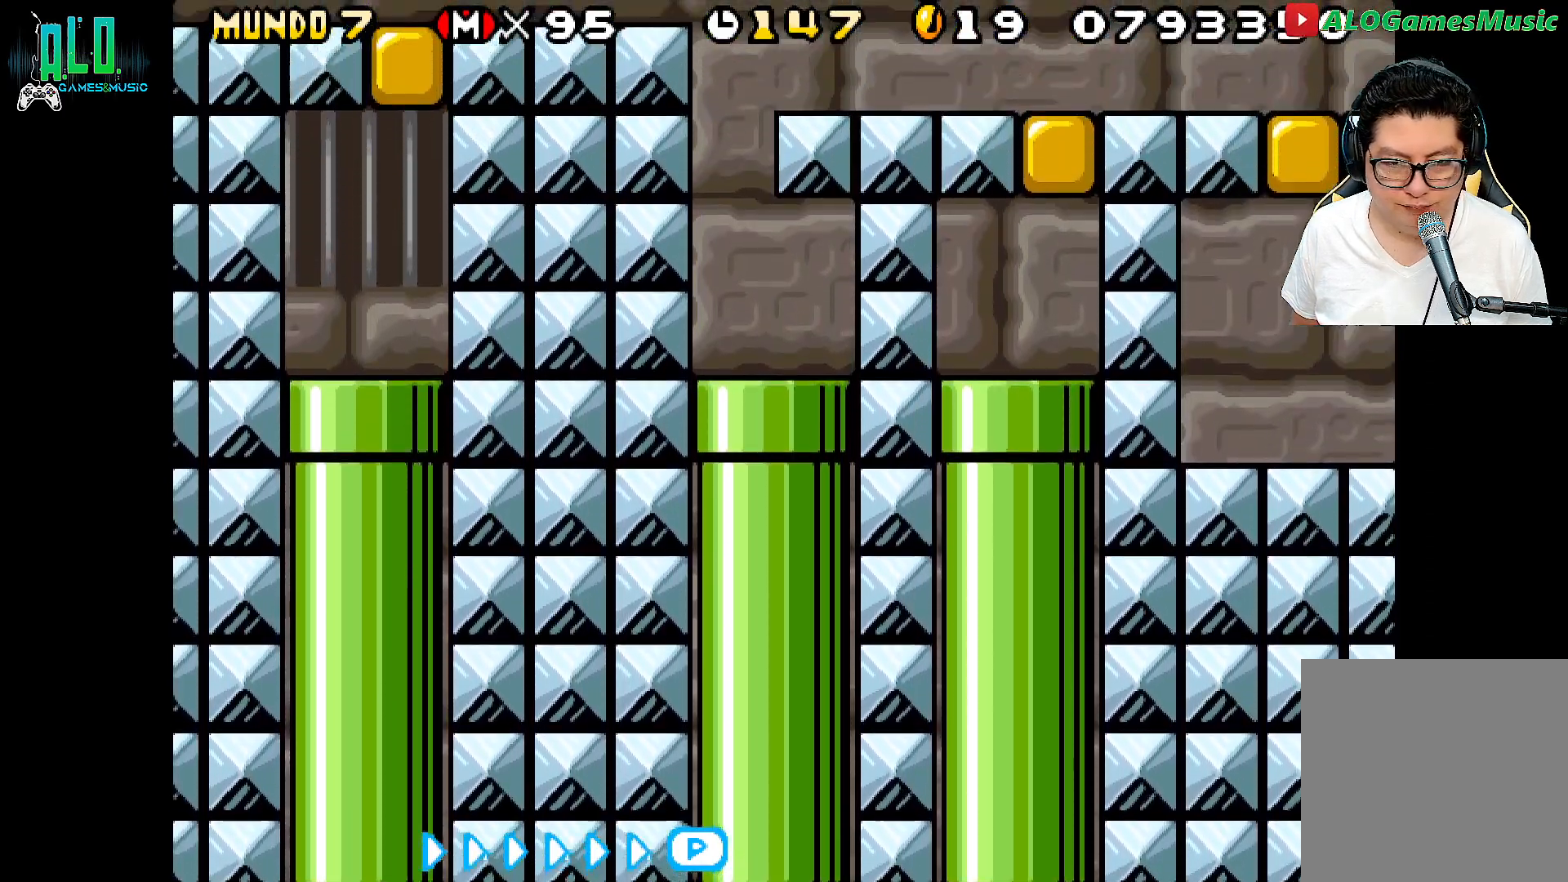
{"dt_ms": 500, "buttons": ["X", "DPAD_LEFT"], "events": [[417, "DPAD_LEFT", "down"]]}
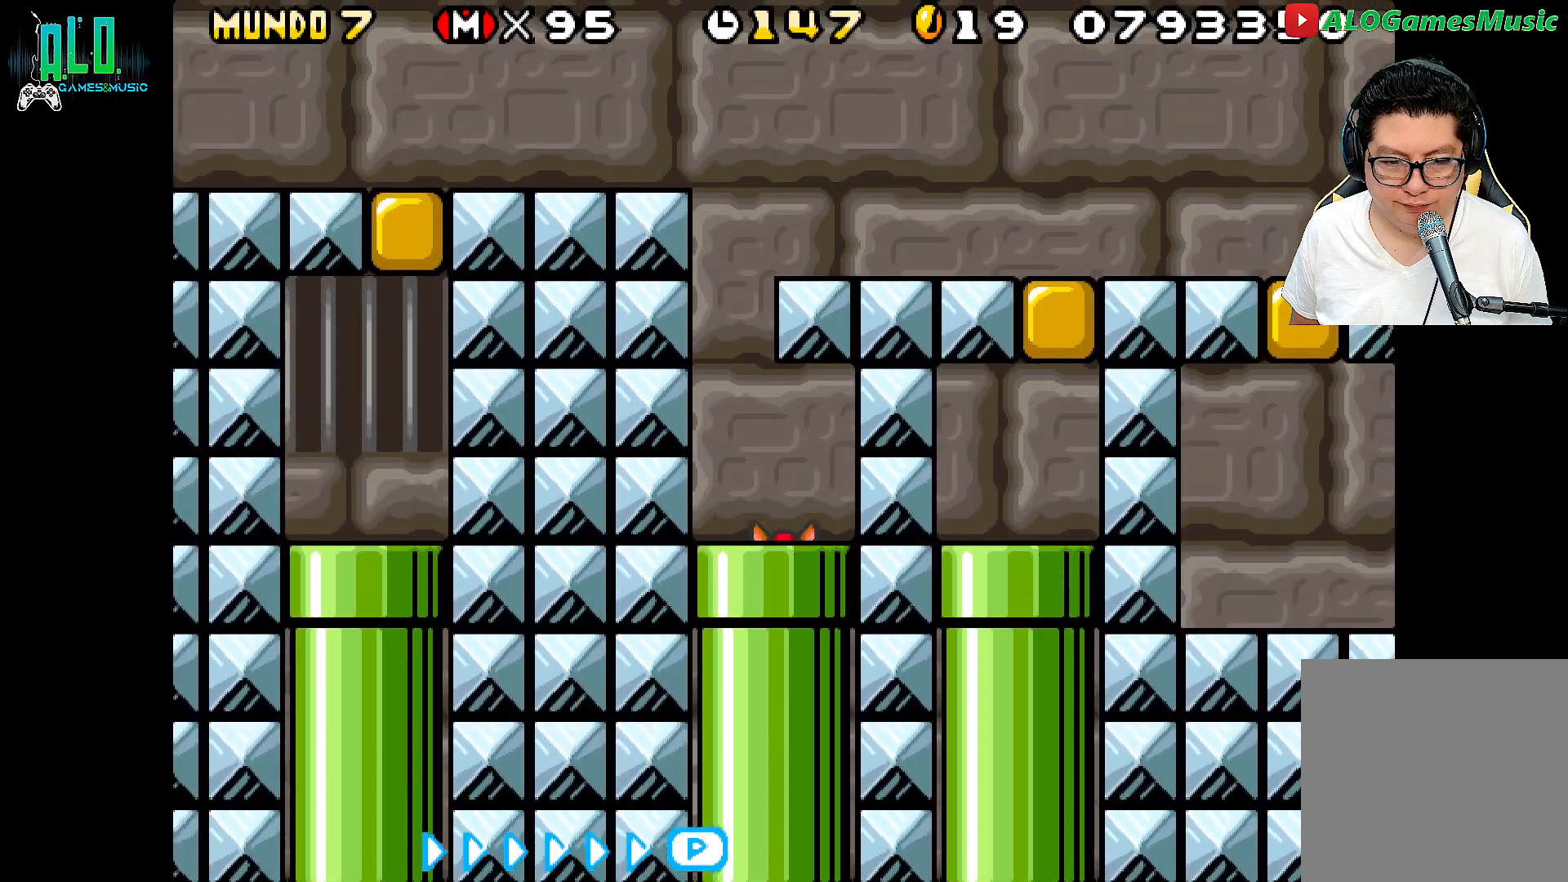
{"dt_ms": 500, "buttons": ["X", "DPAD_LEFT"], "events": []}
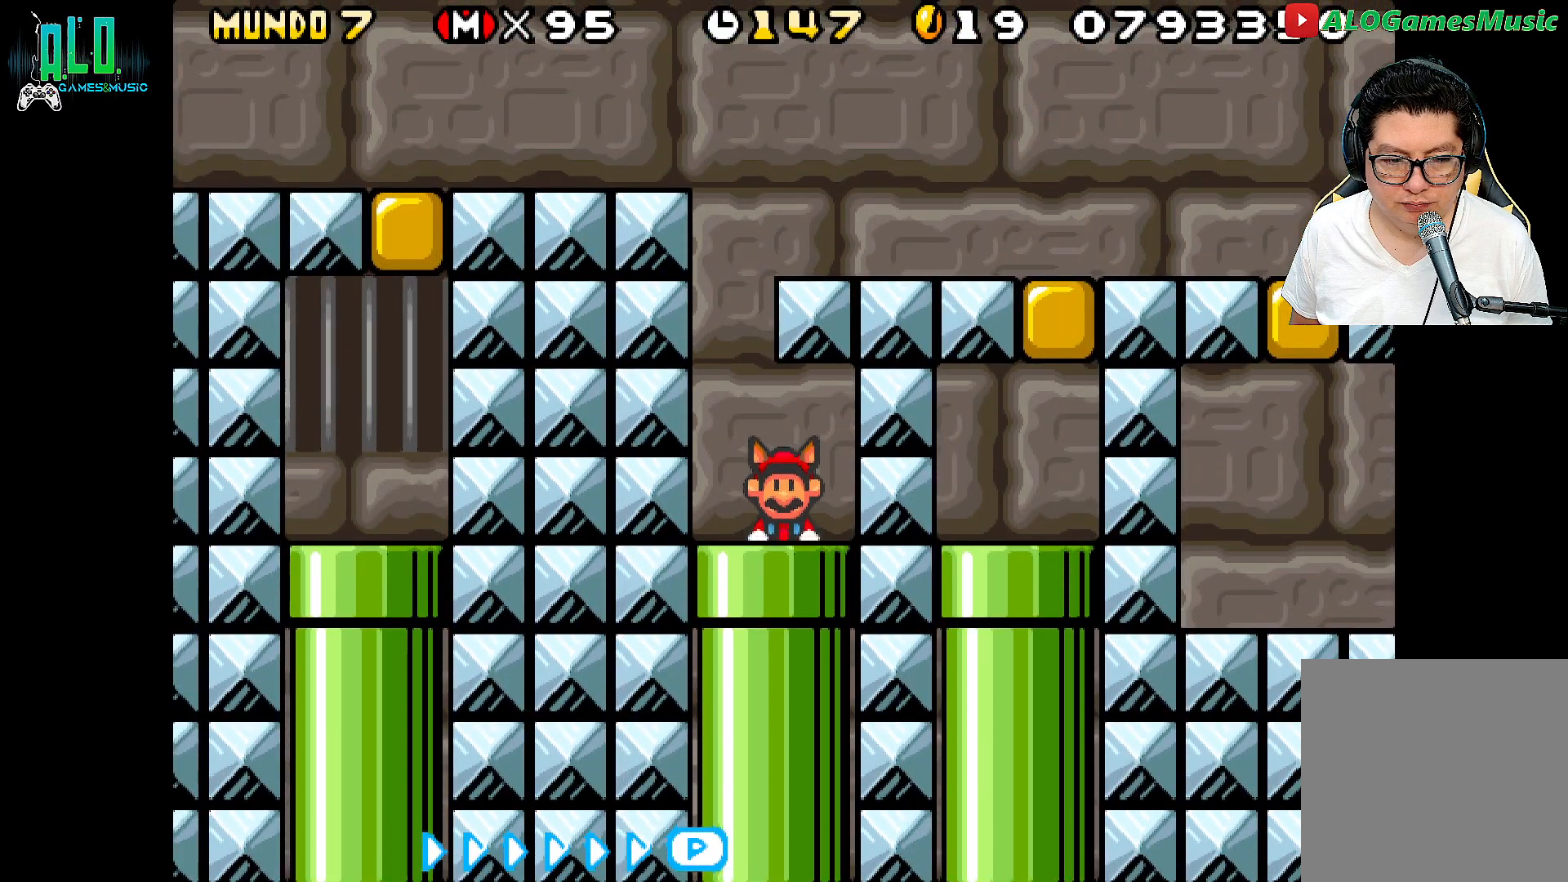
{"dt_ms": 500, "buttons": ["X", "DPAD_LEFT"], "events": []}
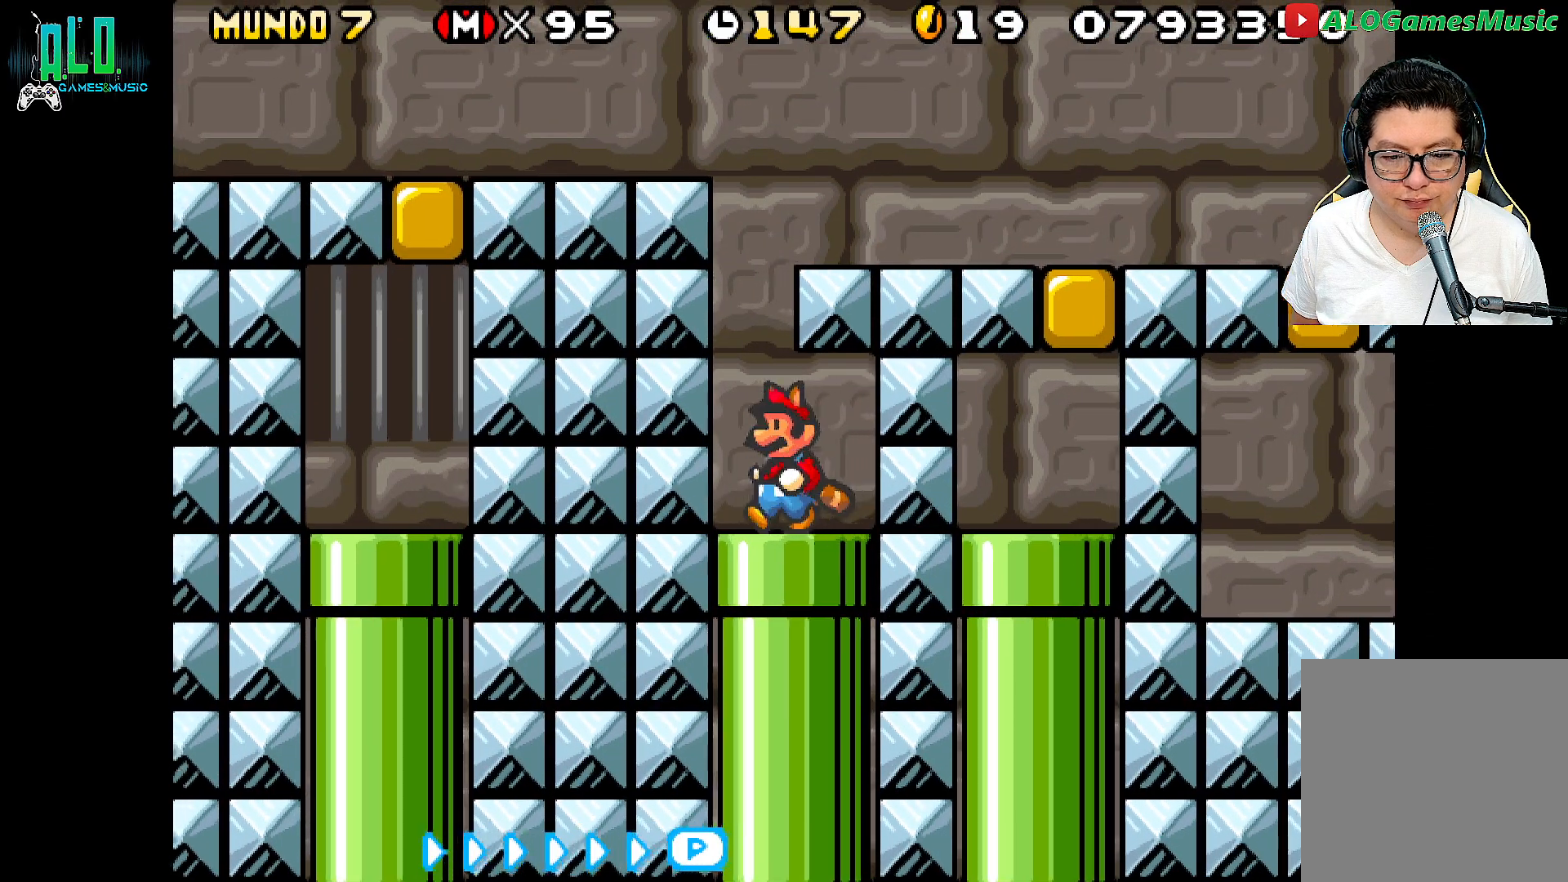
{"dt_ms": 500, "buttons": ["X"], "events": [[100, "DPAD_LEFT", "up"], [150, "A", "down"], [383, "A", "up"]]}
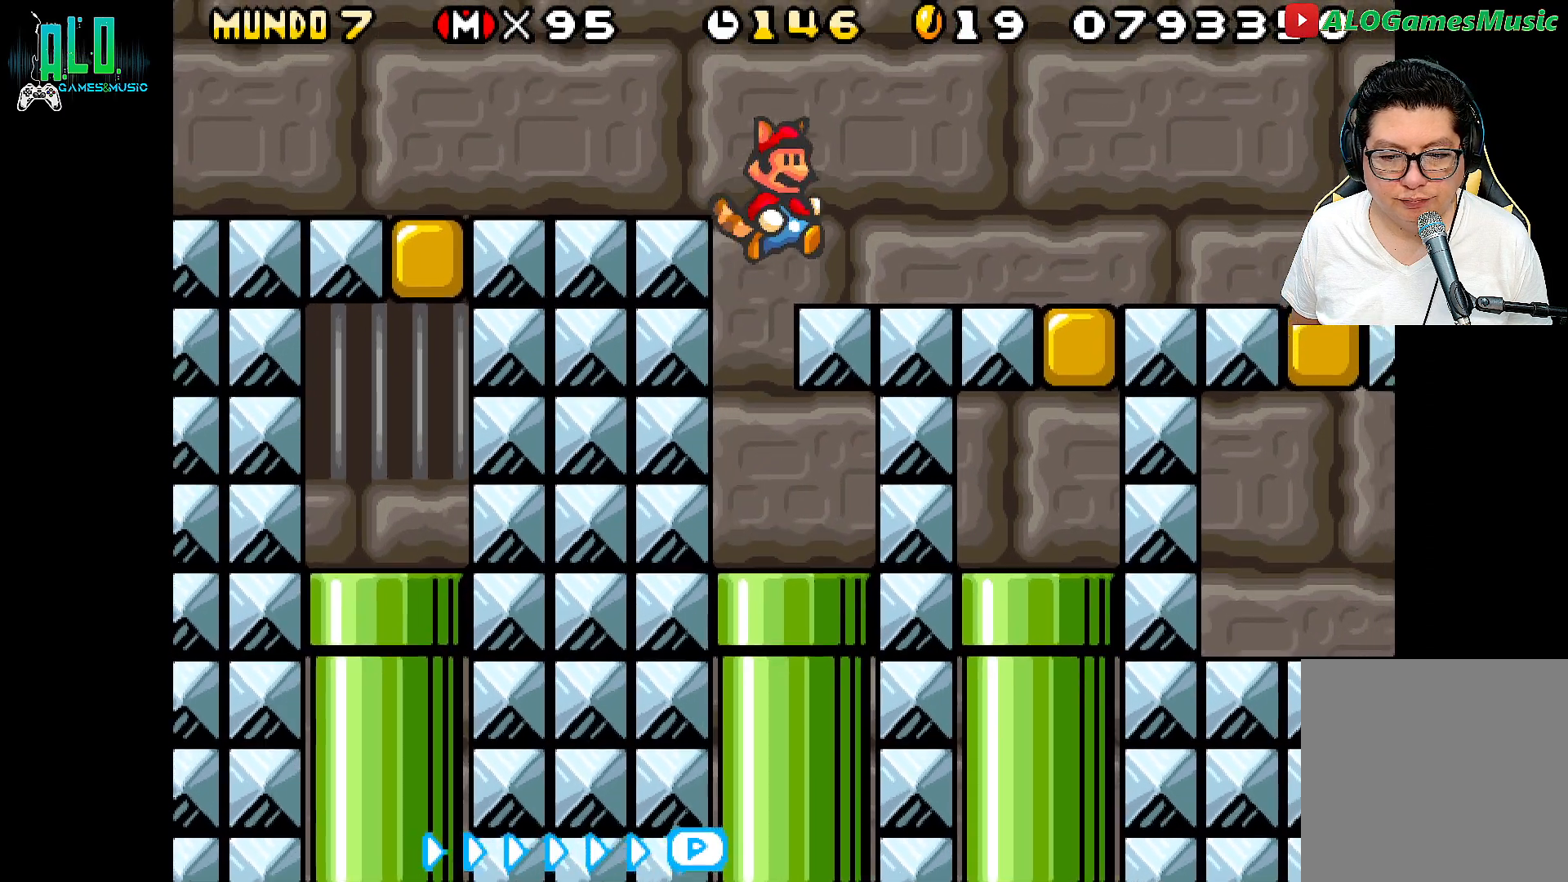
{"dt_ms": 500, "buttons": ["X"], "events": []}
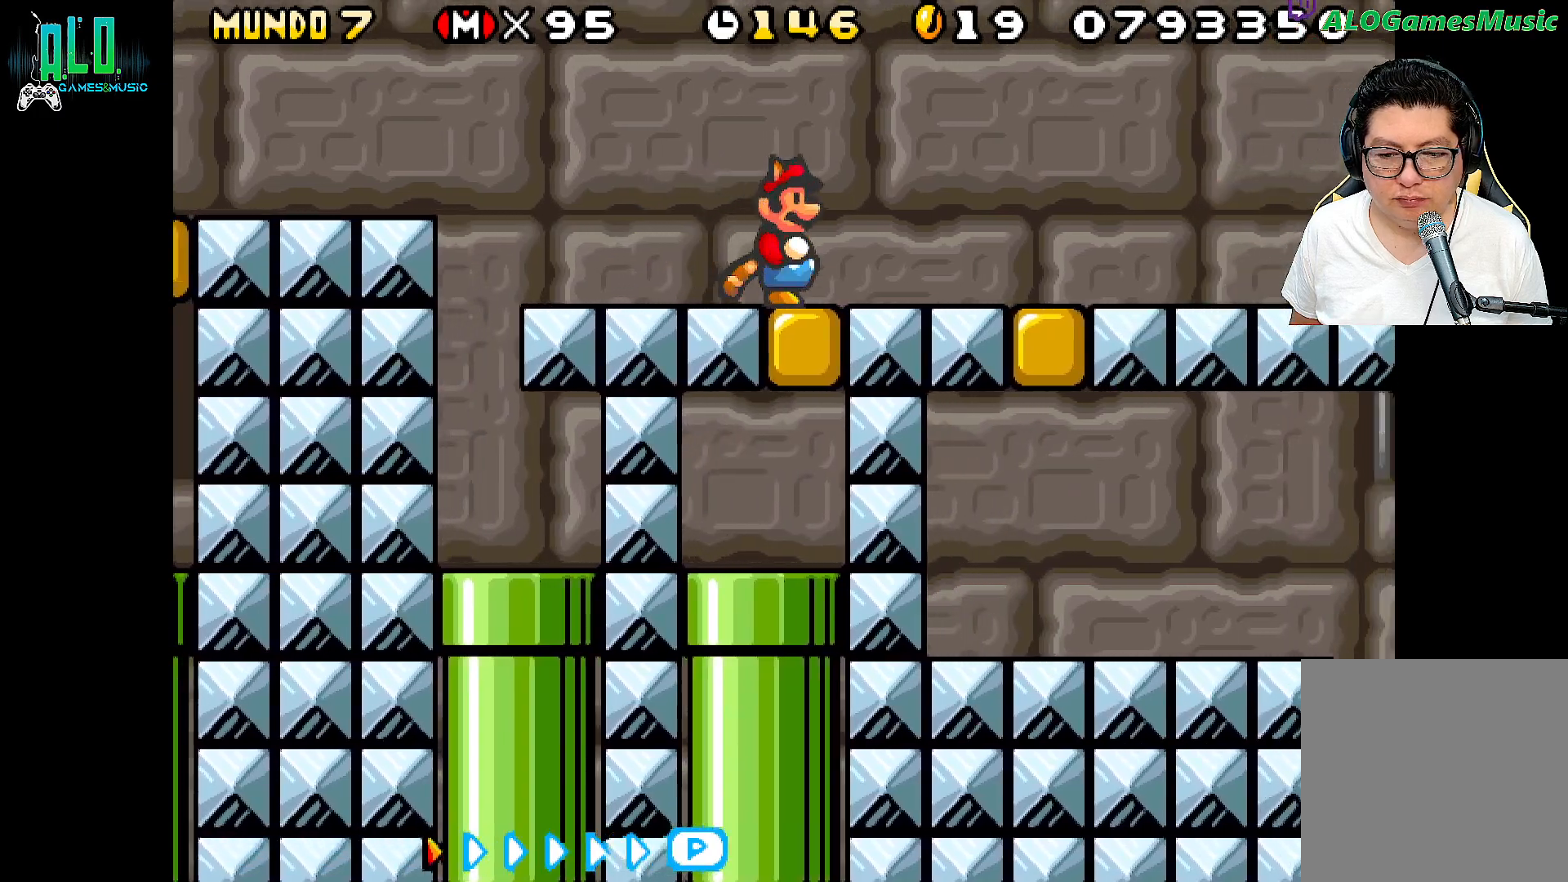
{"dt_ms": 500, "buttons": ["X"], "events": []}
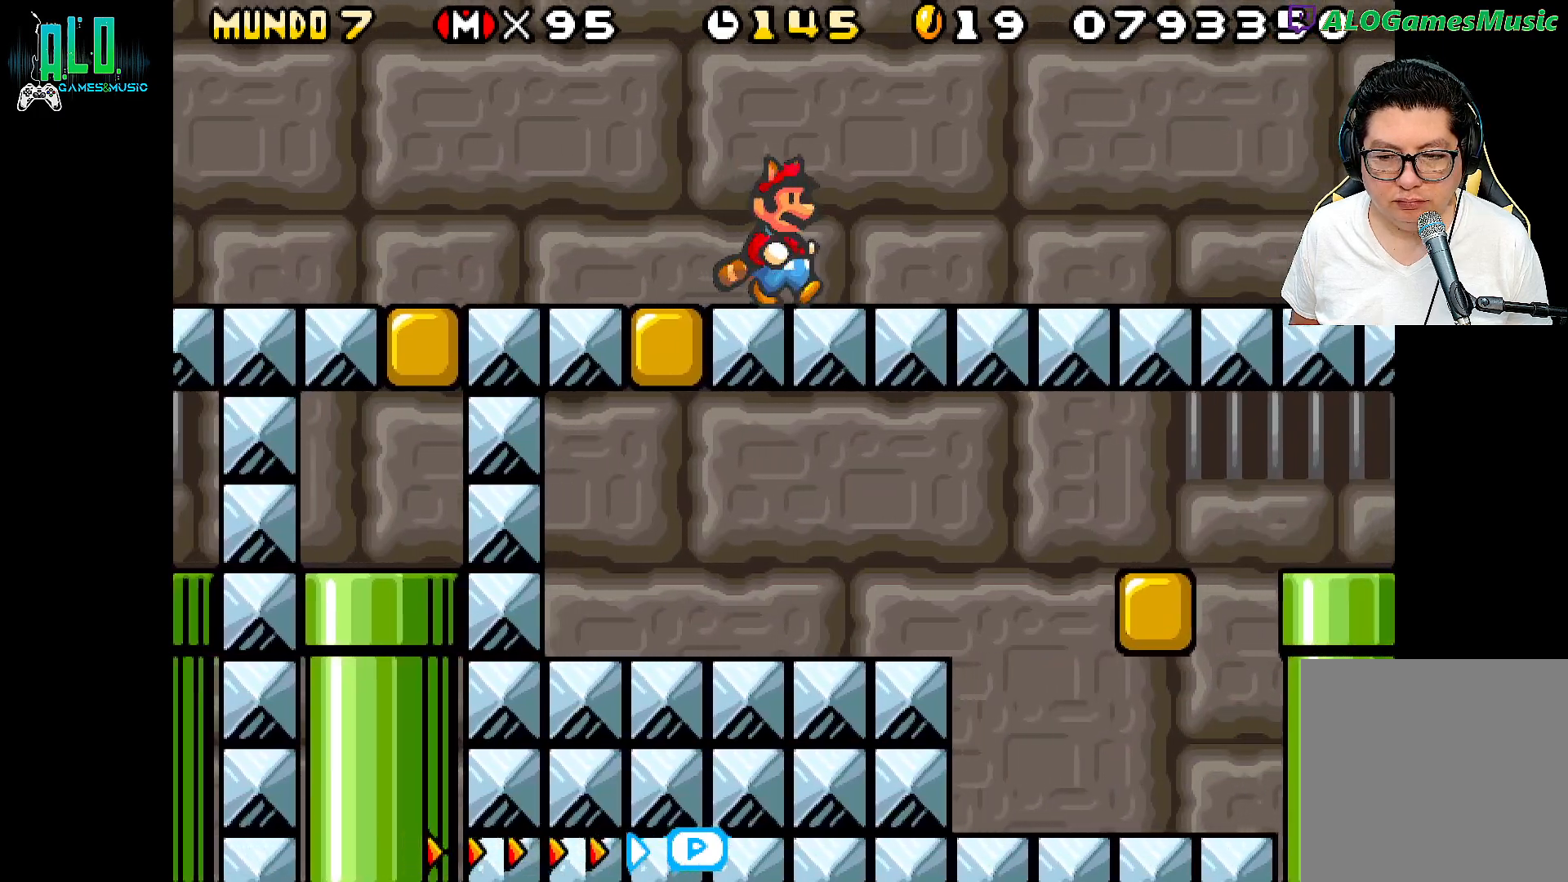
{"dt_ms": 1000, "buttons": ["A", "X", "DPAD_UP", "DPAD_LEFT"]}
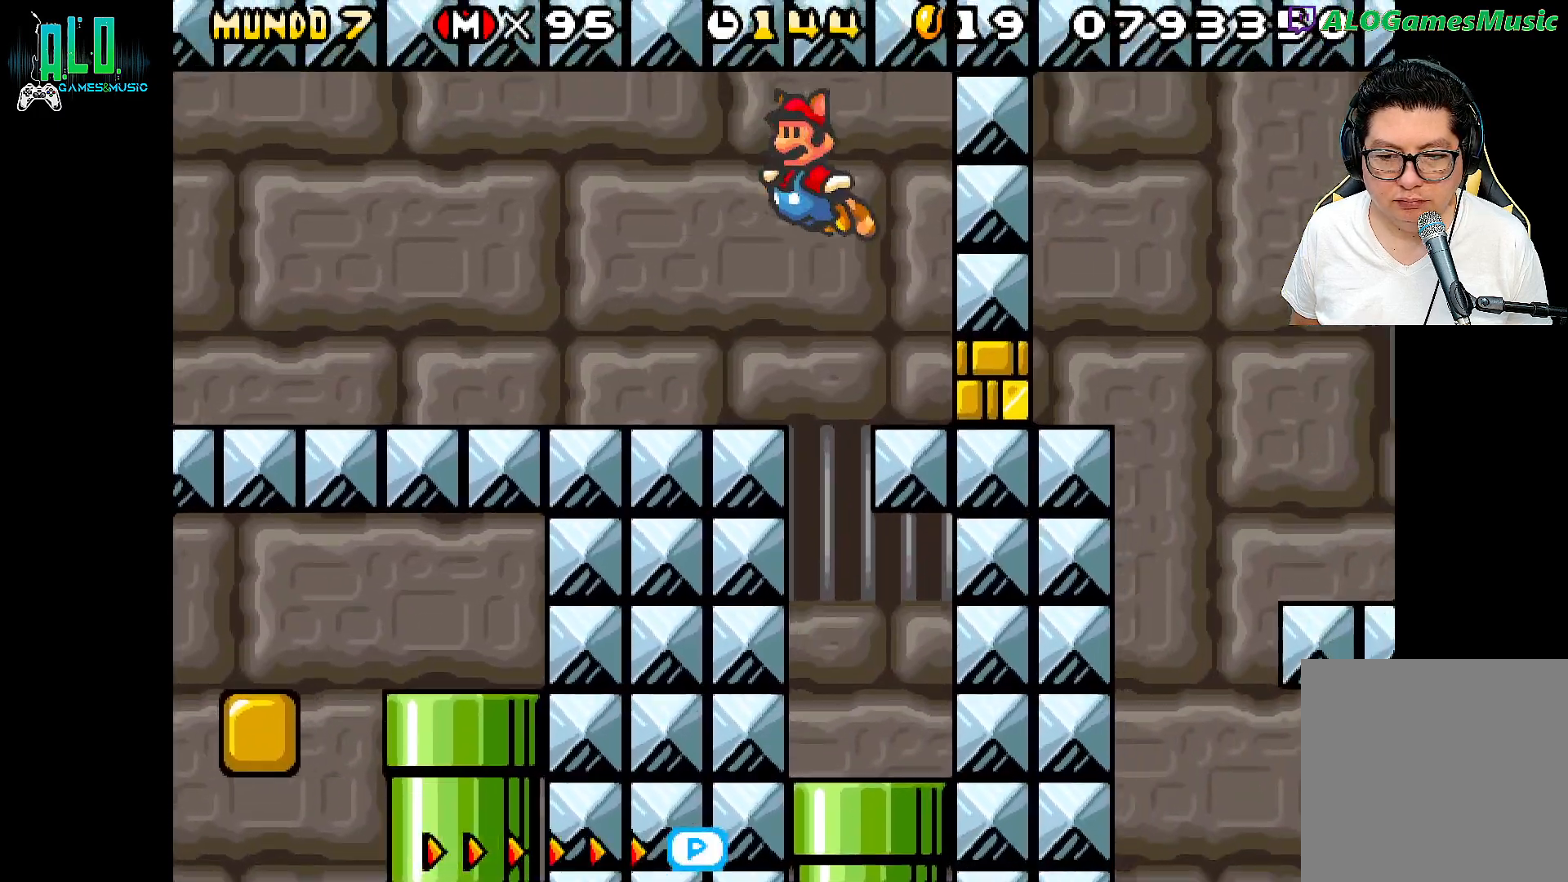
{"dt_ms": 500, "buttons": ["X"], "events": [[17, "X", "up"], [33, "A", "up"], [33, "DPAD_UP", "up"], [133, "DPAD_UP", "down"], [283, "DPAD_UP", "up"], [317, "DPAD_LEFT", "up"], [500, "X", "down"]]}
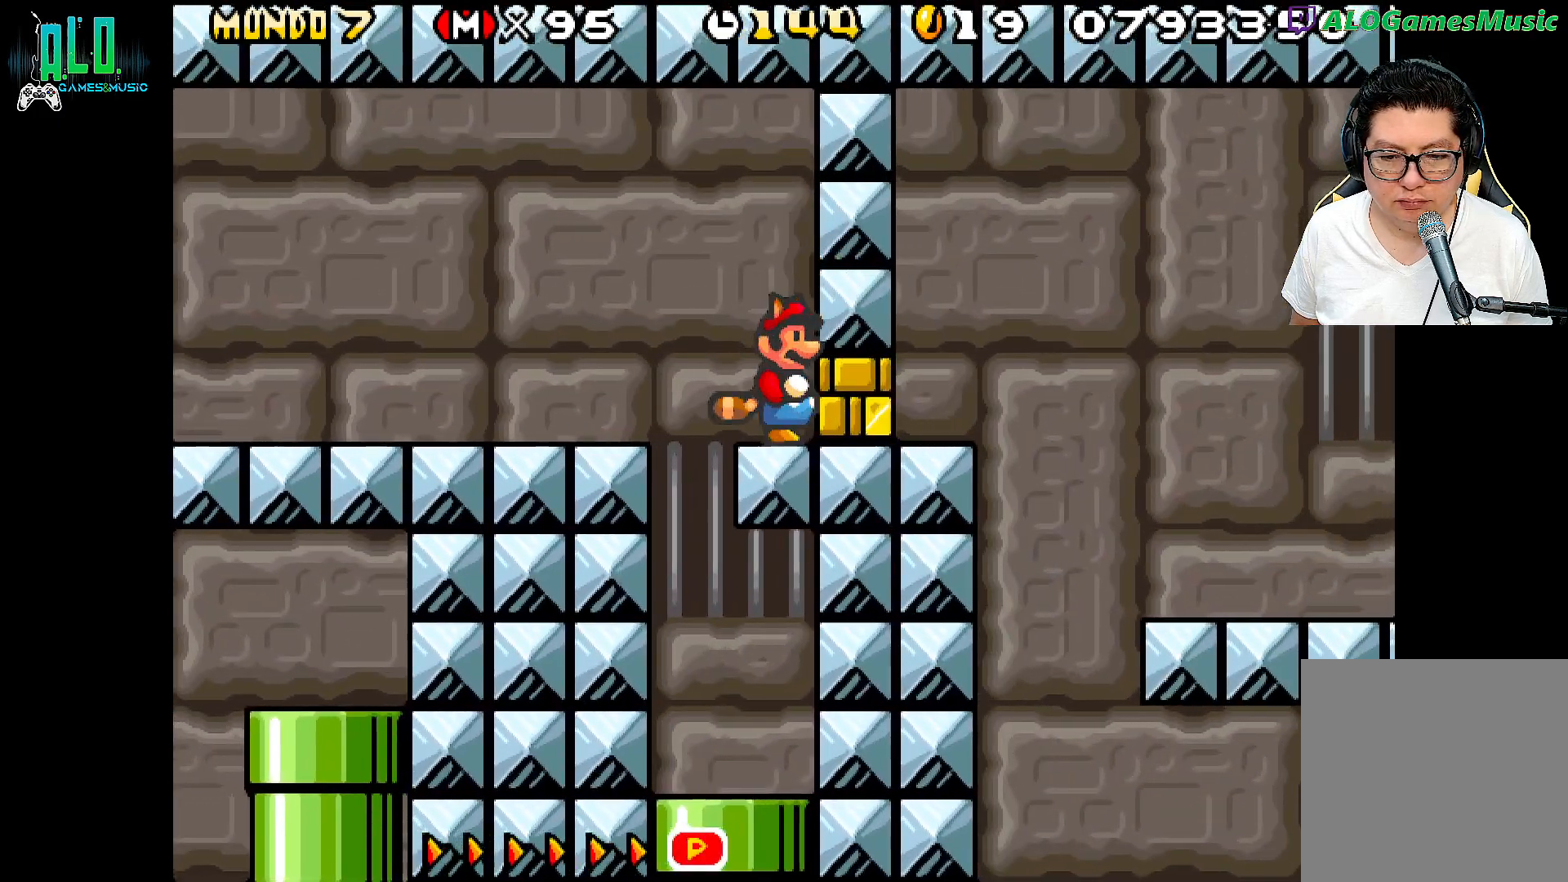
{"dt_ms": 500, "buttons": [], "events": [[117, "X", "up"]]}
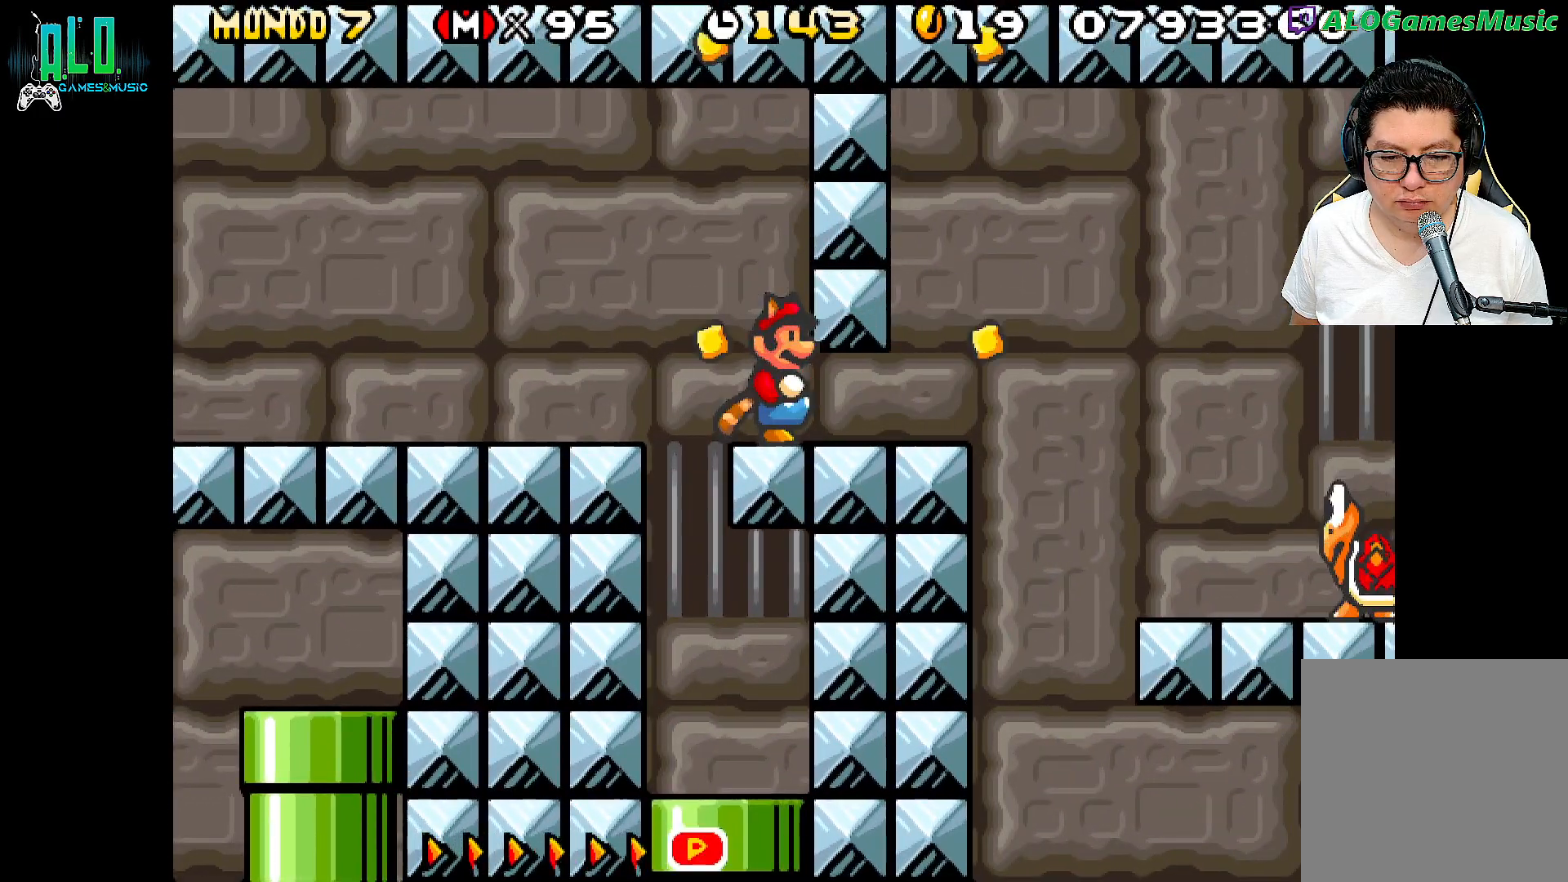
{"dt_ms": 500, "buttons": ["DPAD_LEFT"], "events": [[450, "DPAD_LEFT", "down"]]}
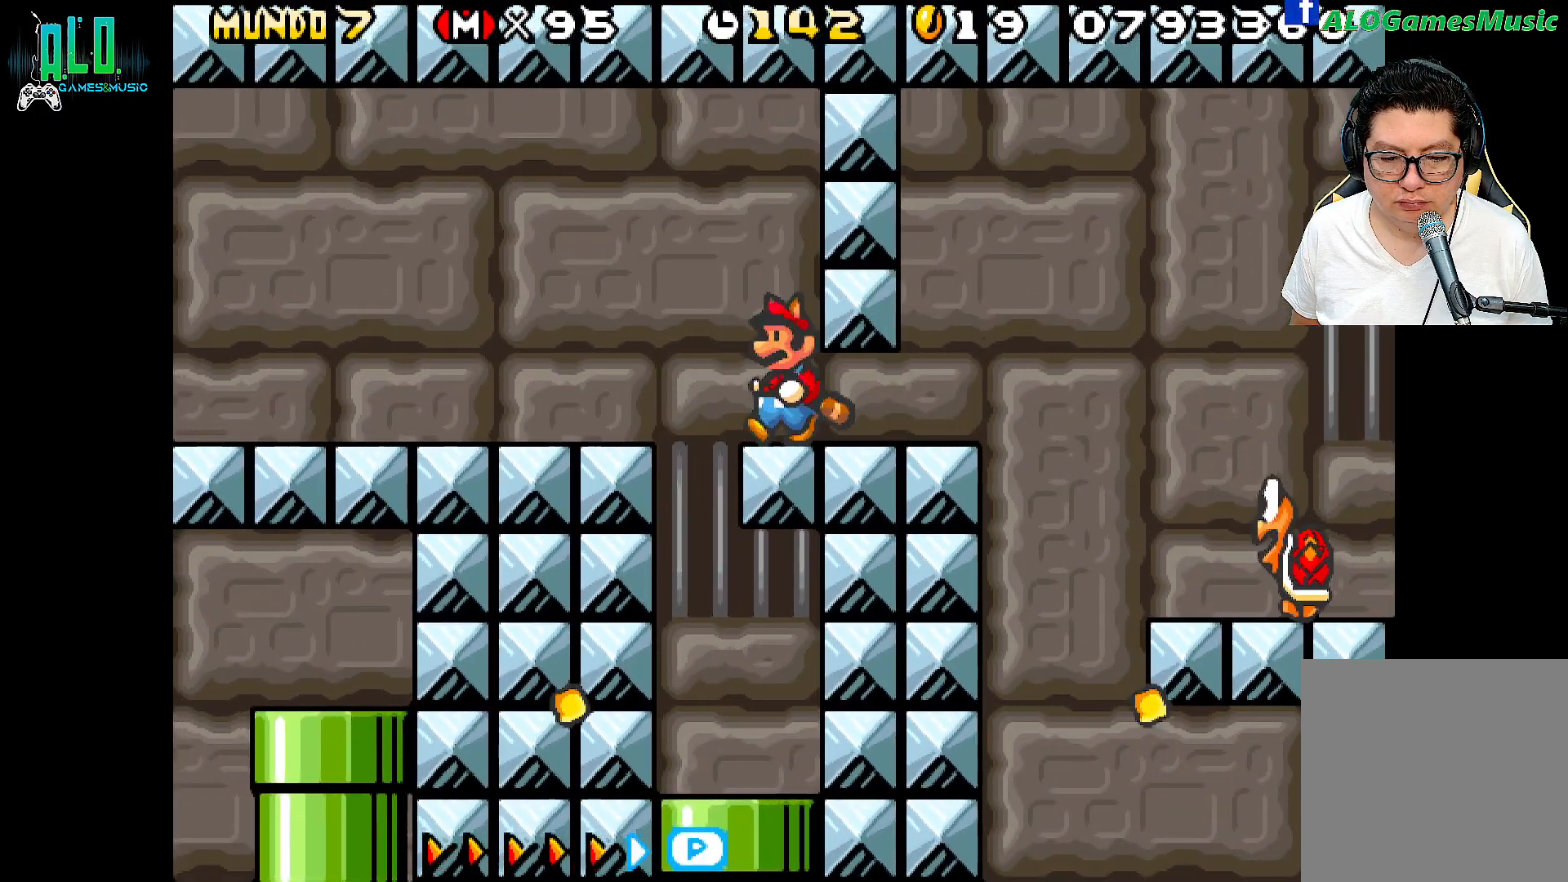
{"dt_ms": 500, "buttons": ["DPAD_LEFT"], "events": [[233, "DPAD_LEFT", "up"], [367, "DPAD_LEFT", "down"]]}
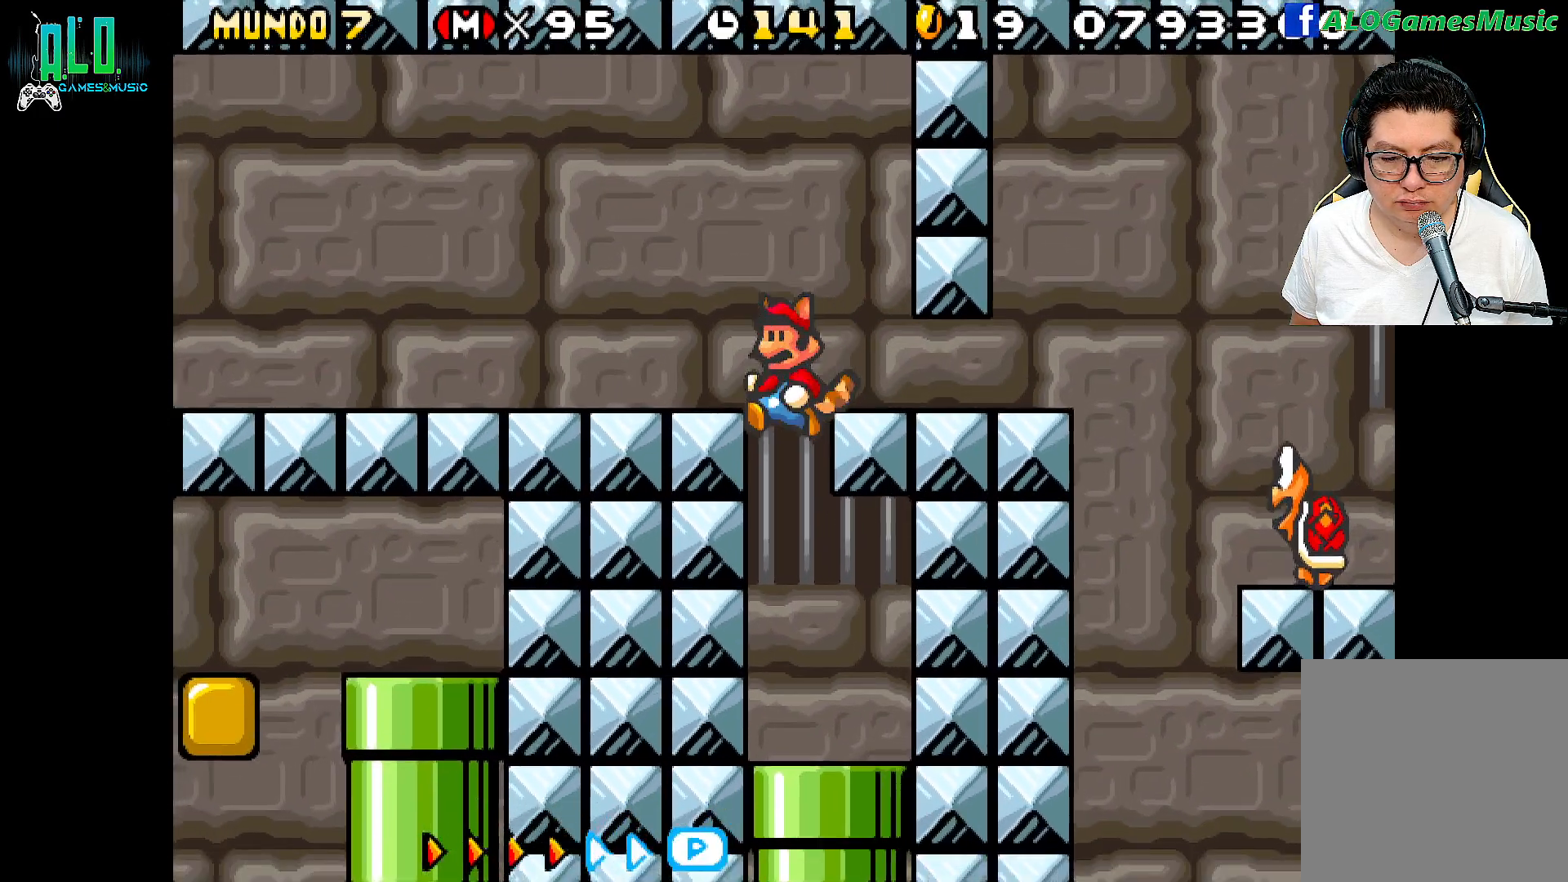
{"dt_ms": 500, "buttons": [], "events": [[33, "DPAD_LEFT", "up"]]}